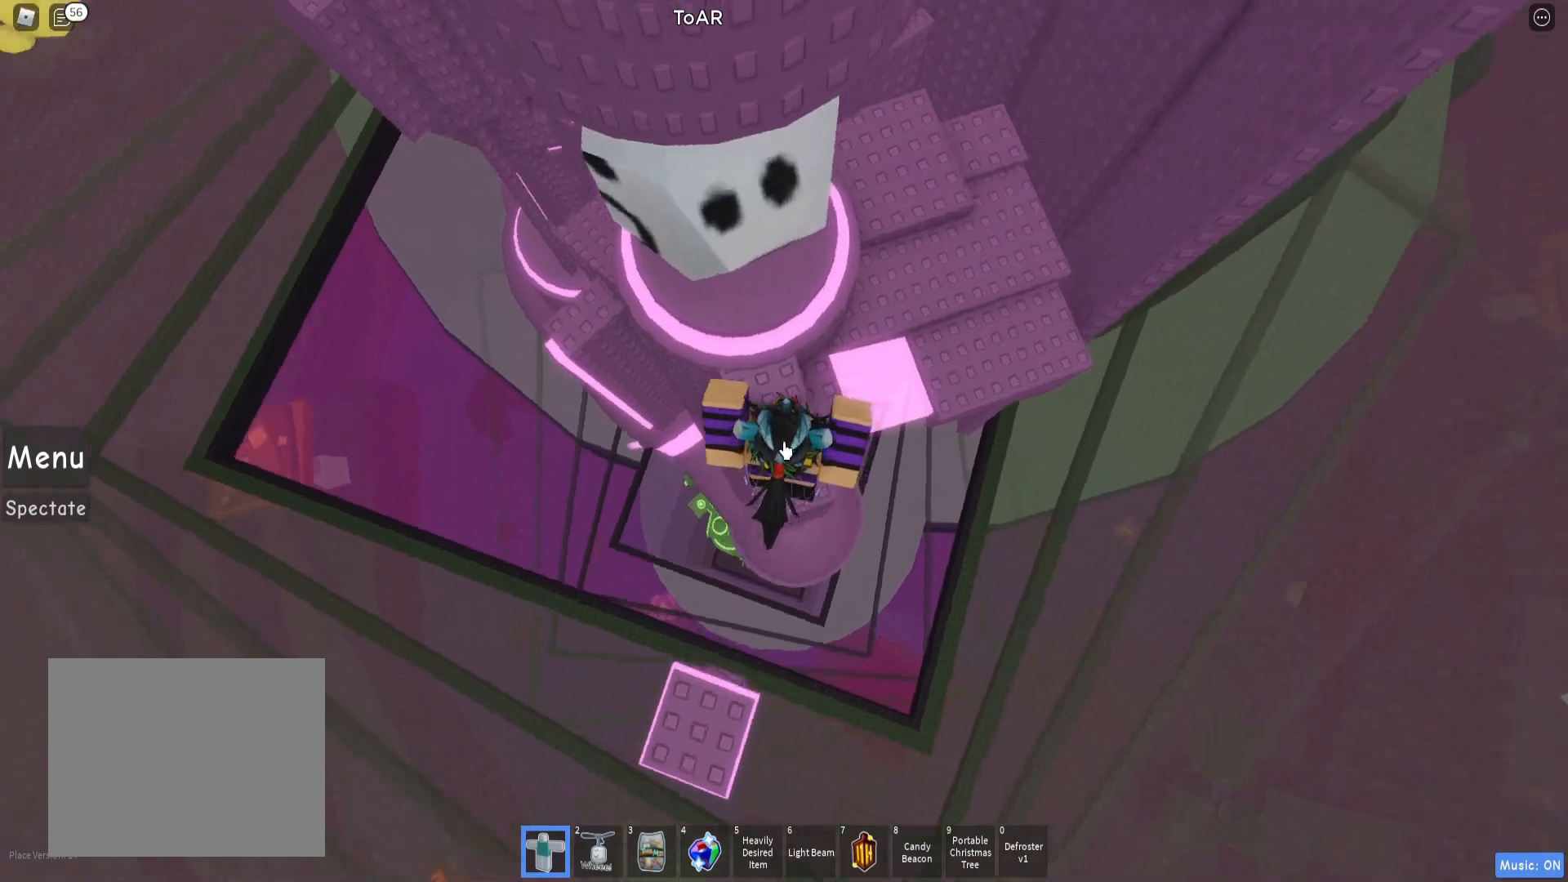
Gameplay with keyboard; each line is a JSON object with the keys held at the frame after it. "events" lists presses ("down") and releases ("up") of "a", "ctrl", "d", "e", "q", "s", "shift", "space" and "w" between this image and that frame as [ms after this image, input, new state], when the widget could be followed in between. No other keys are recorded. Mouse input is not recorded.
{"keys": ["d", "w"], "events": [[167, "shift", "down"], [233, "shift", "up"], [317, "d", "down"]]}
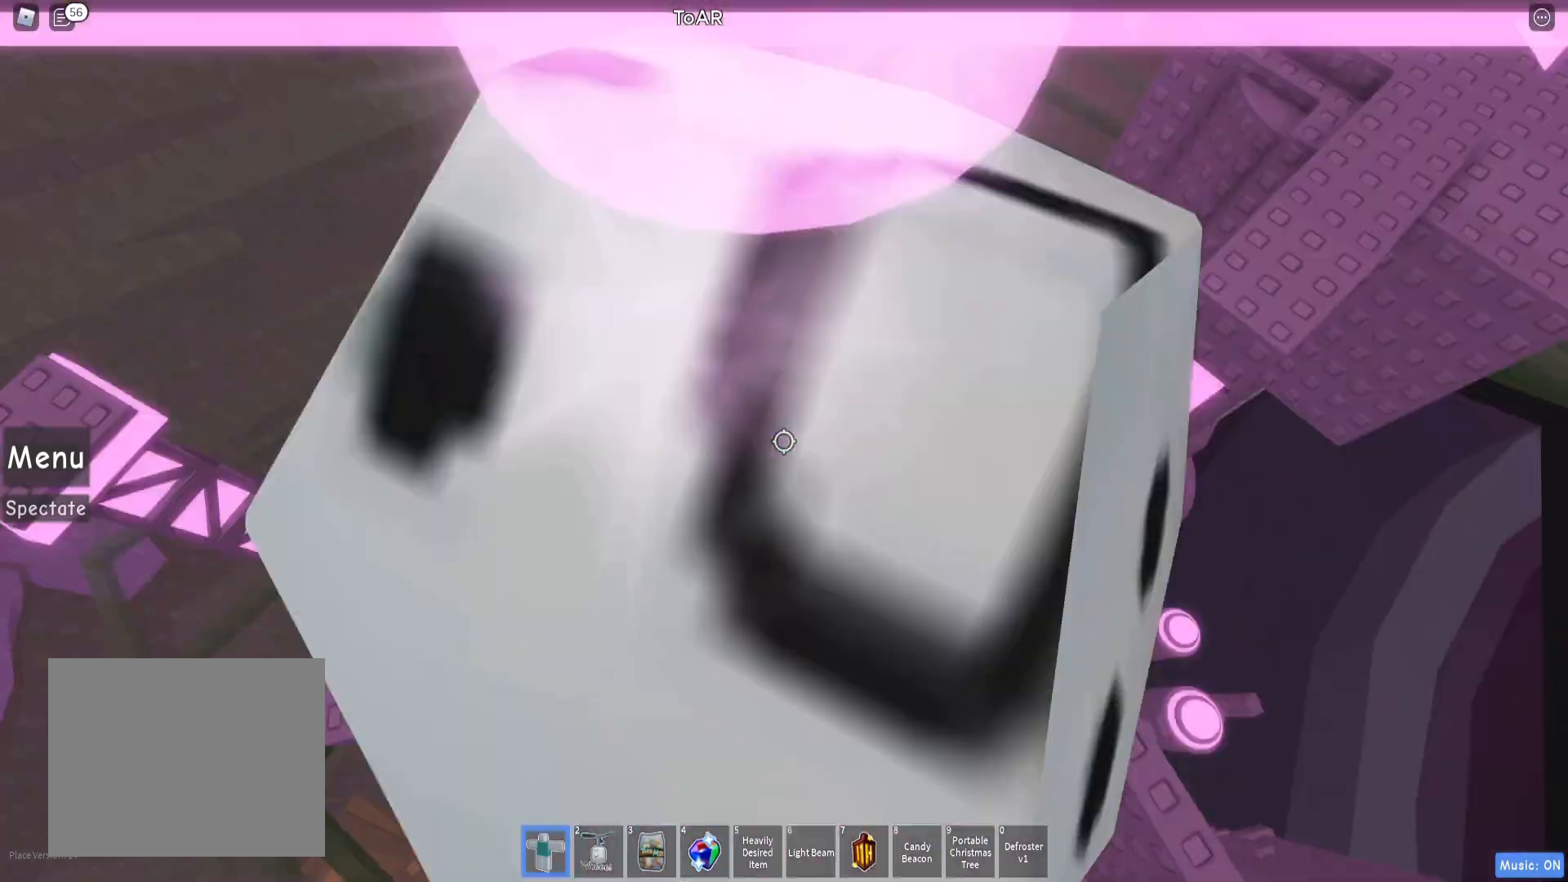
{"keys": ["d"], "events": [[33, "w", "up"], [150, "d", "up"], [417, "d", "down"]]}
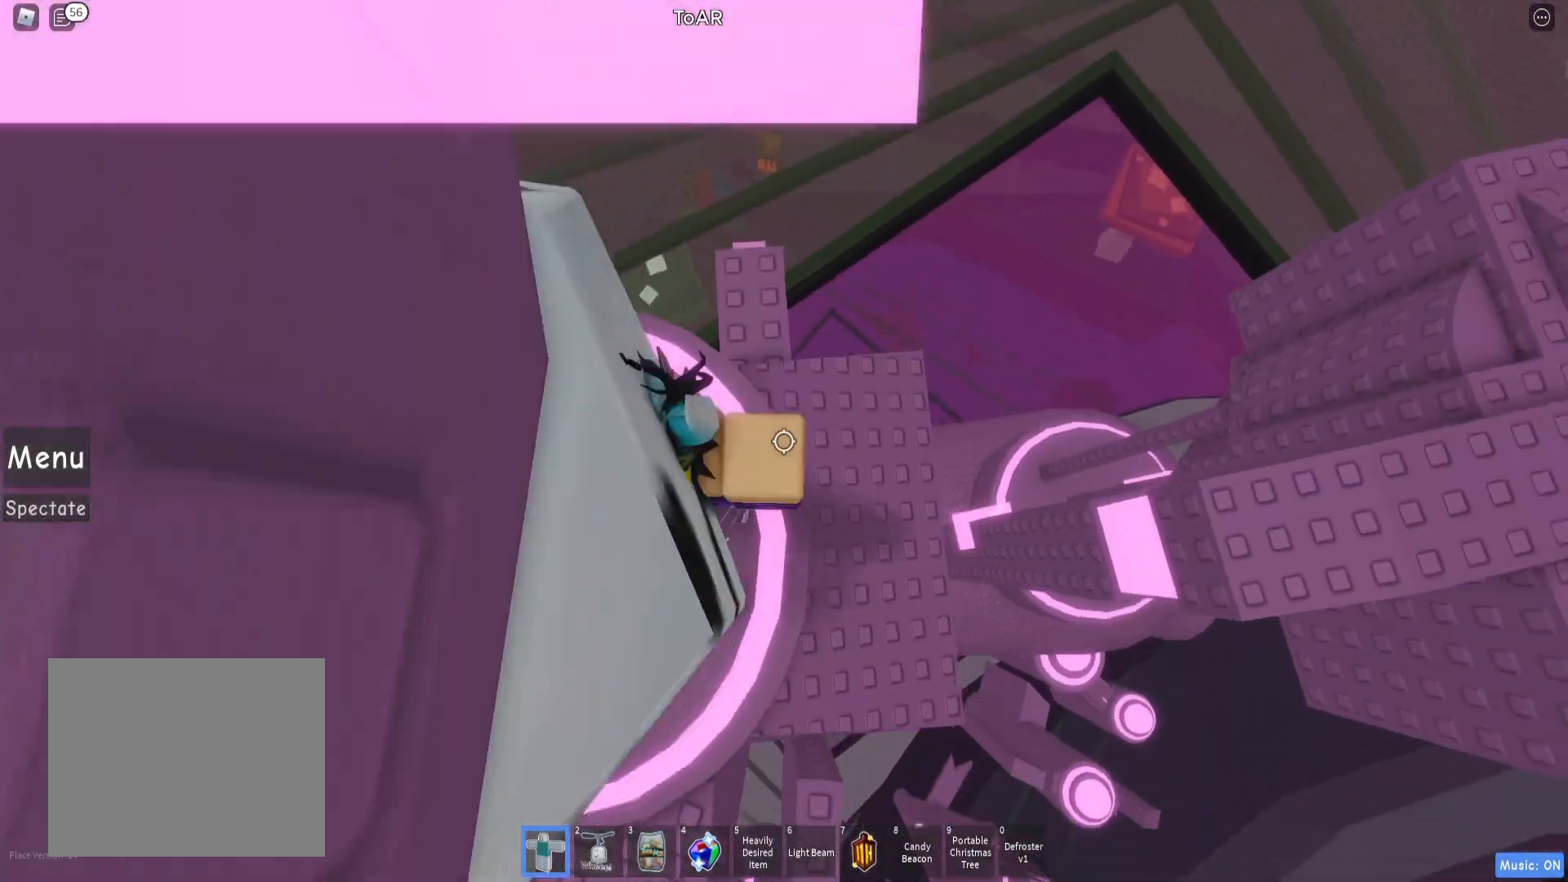
{"keys": [], "events": [[33, "space", "down"], [167, "space", "up"], [200, "d", "up"], [317, "s", "down"], [433, "s", "up"]]}
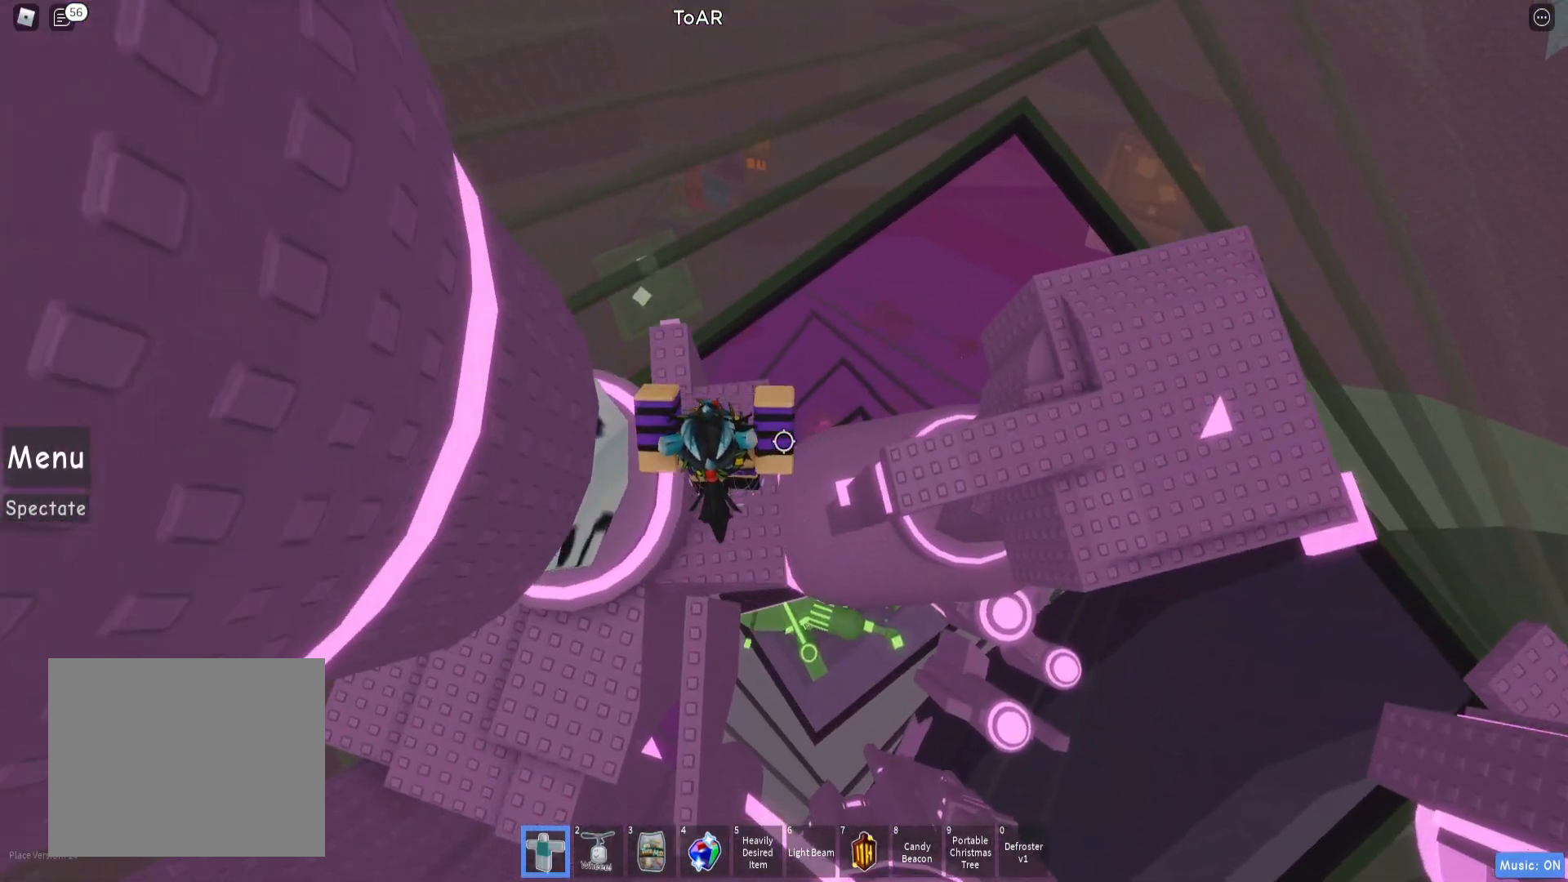
{"keys": ["w"], "events": [[17, "shift", "down"], [83, "shift", "up"], [217, "w", "down"], [317, "space", "down"], [467, "space", "up"]]}
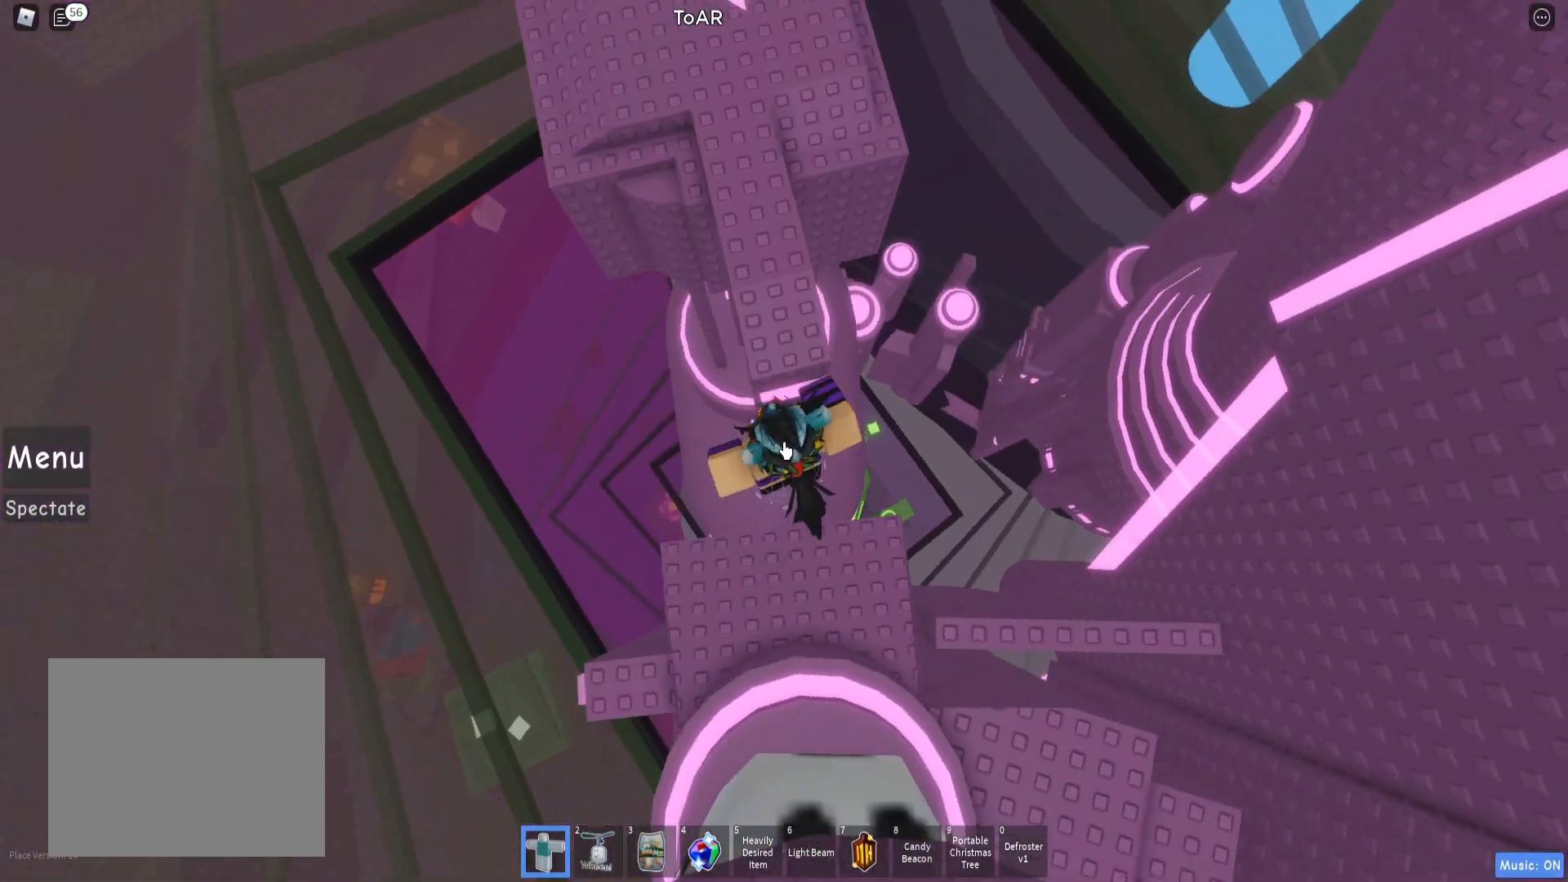
{"keys": ["w"], "events": [[333, "space", "down"], [400, "shift", "down"], [450, "space", "up"], [500, "shift", "up"]]}
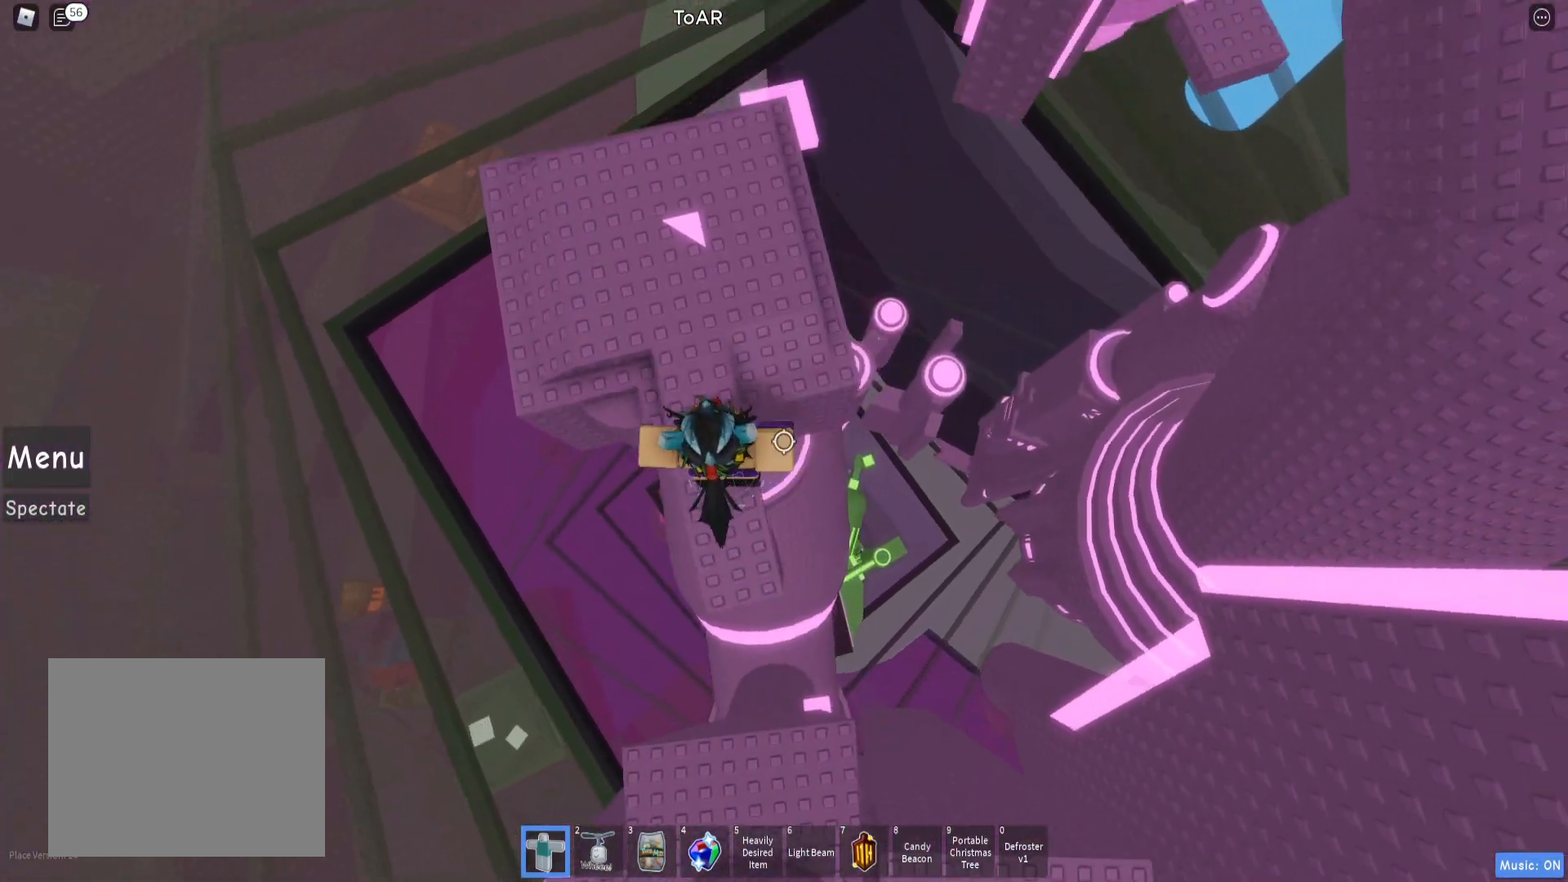
{"keys": ["space", "w"], "events": [[433, "space", "down"]]}
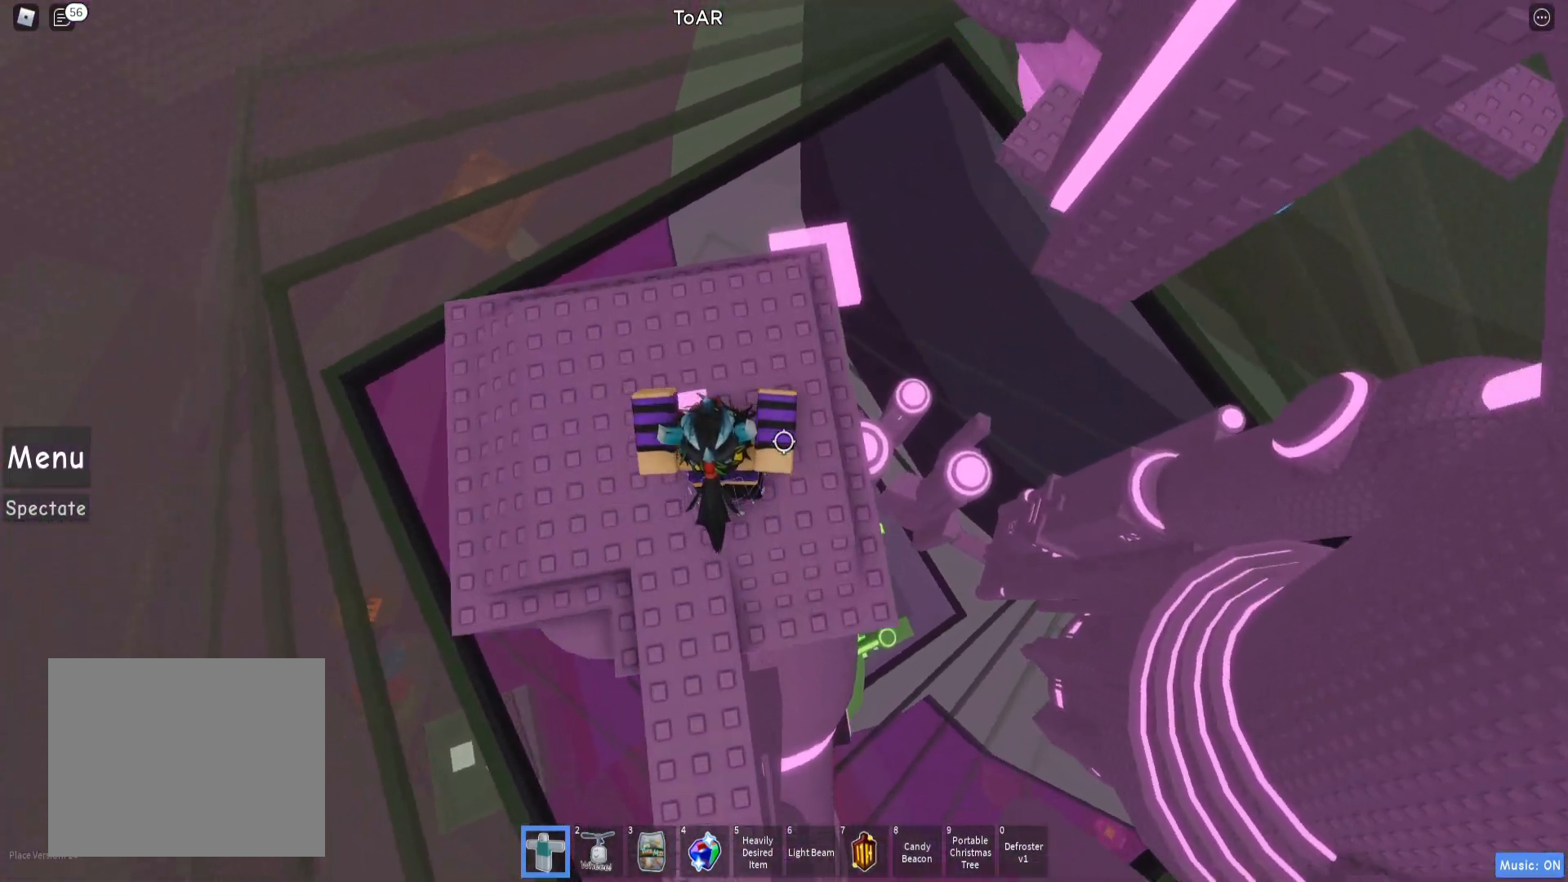
{"keys": ["d", "w"], "events": [[67, "d", "down"], [67, "space", "up"]]}
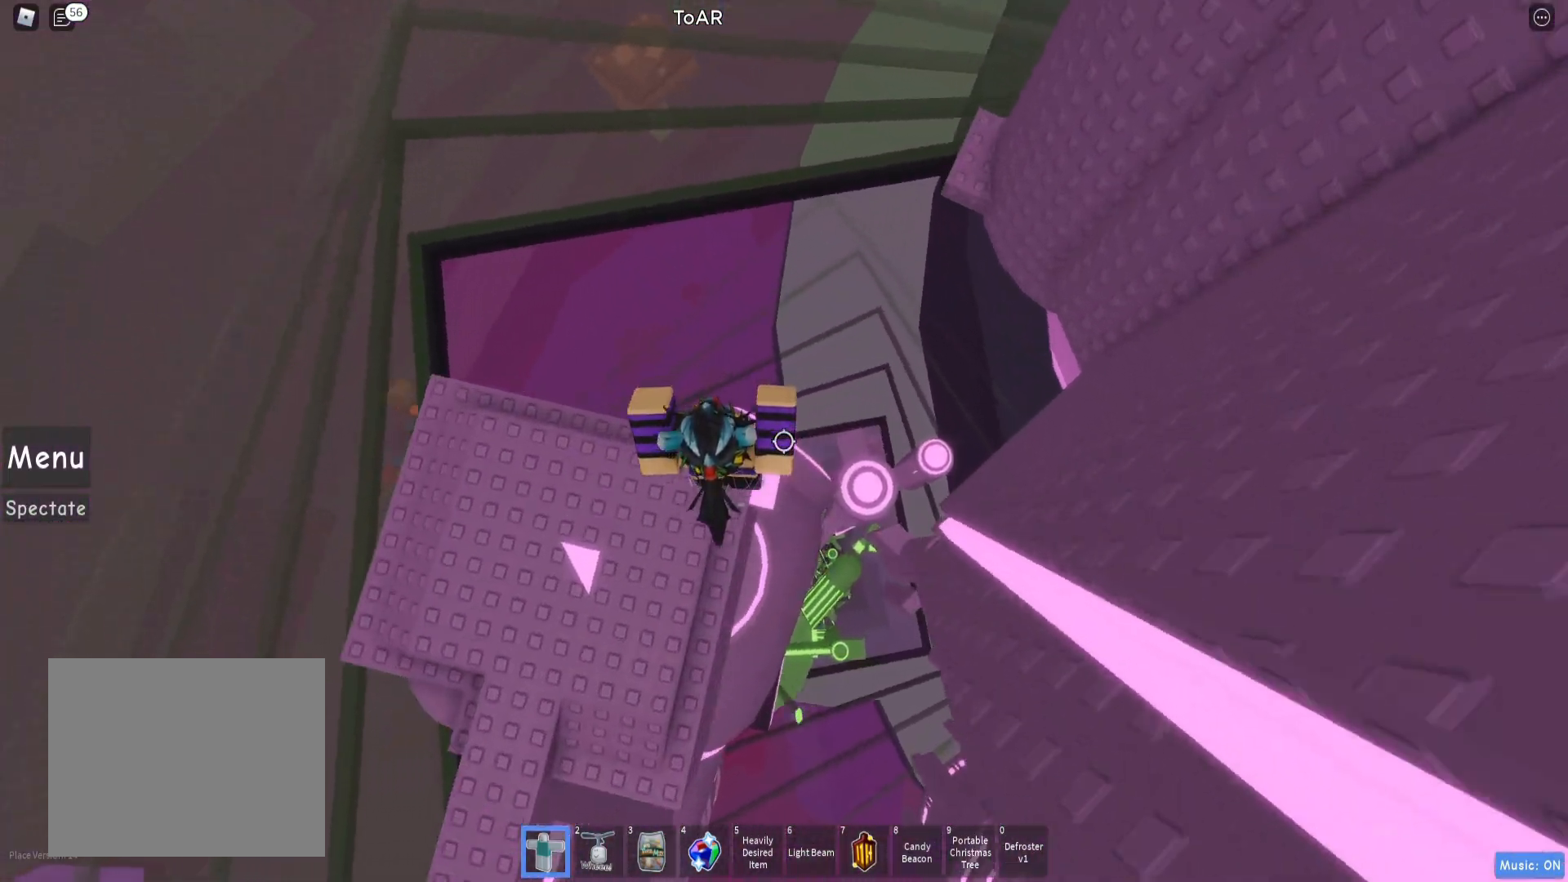
{"keys": [], "events": [[17, "w", "up"], [50, "d", "up"], [100, "shift", "down"], [200, "shift", "up"], [417, "w", "down"], [450, "w", "up"]]}
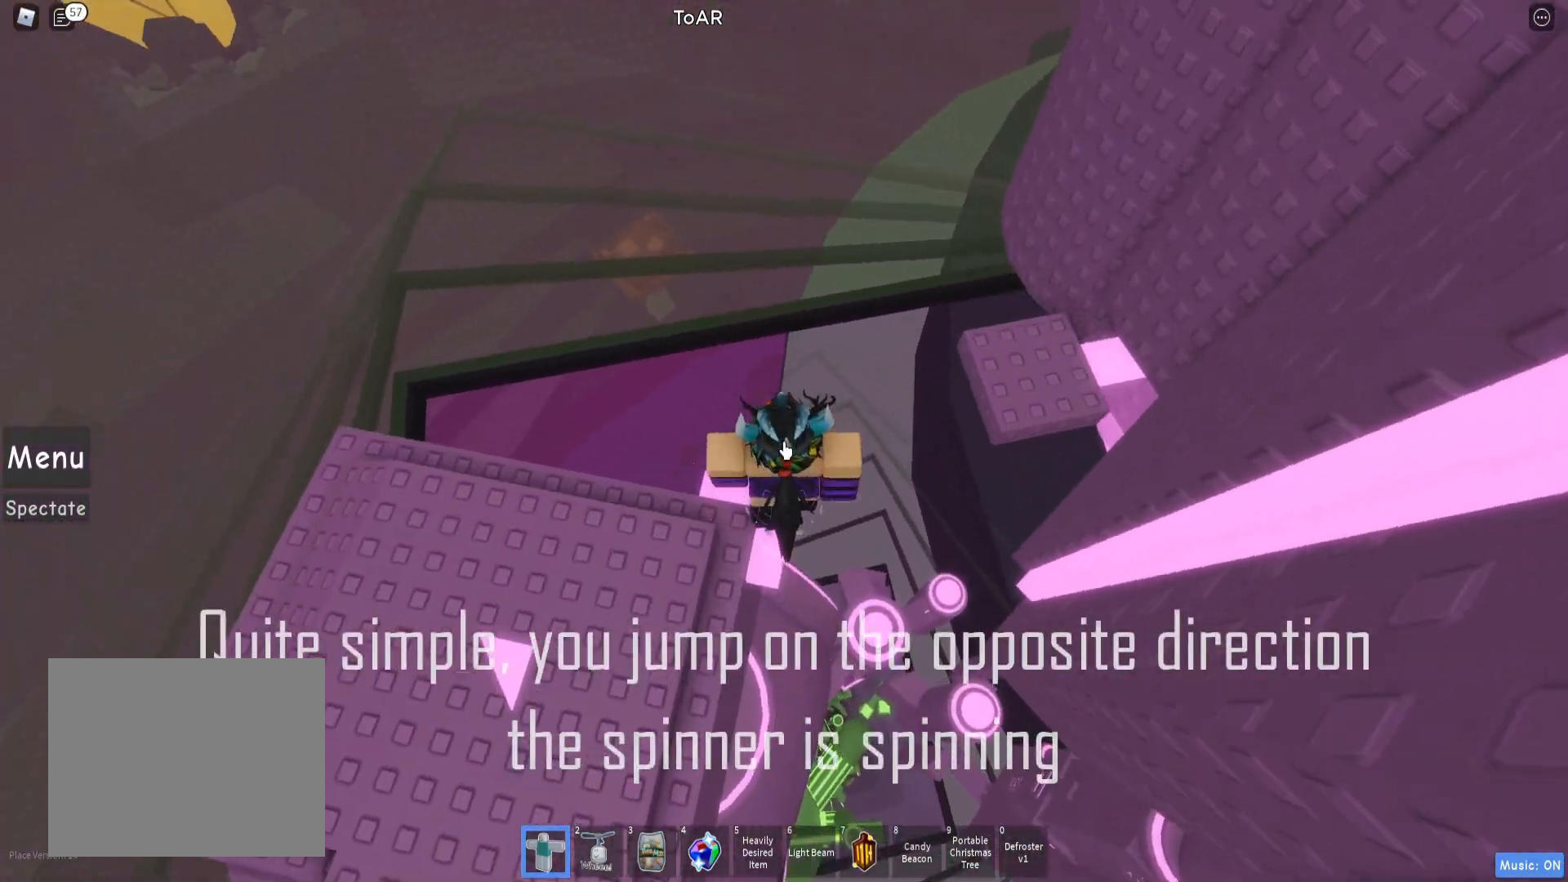
{"keys": [], "events": []}
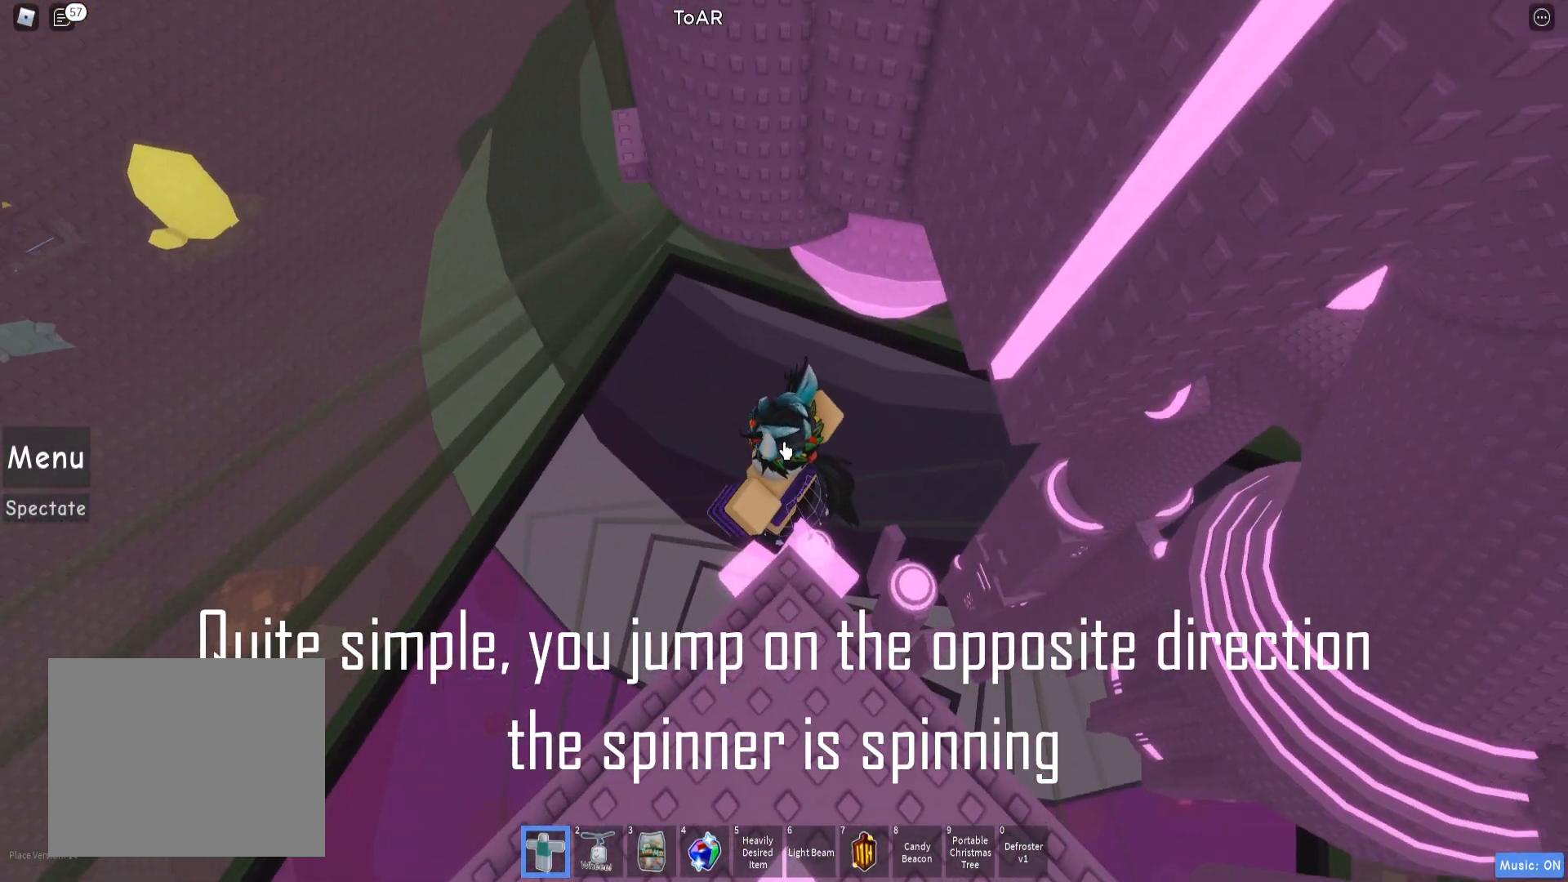
{"keys": [], "events": []}
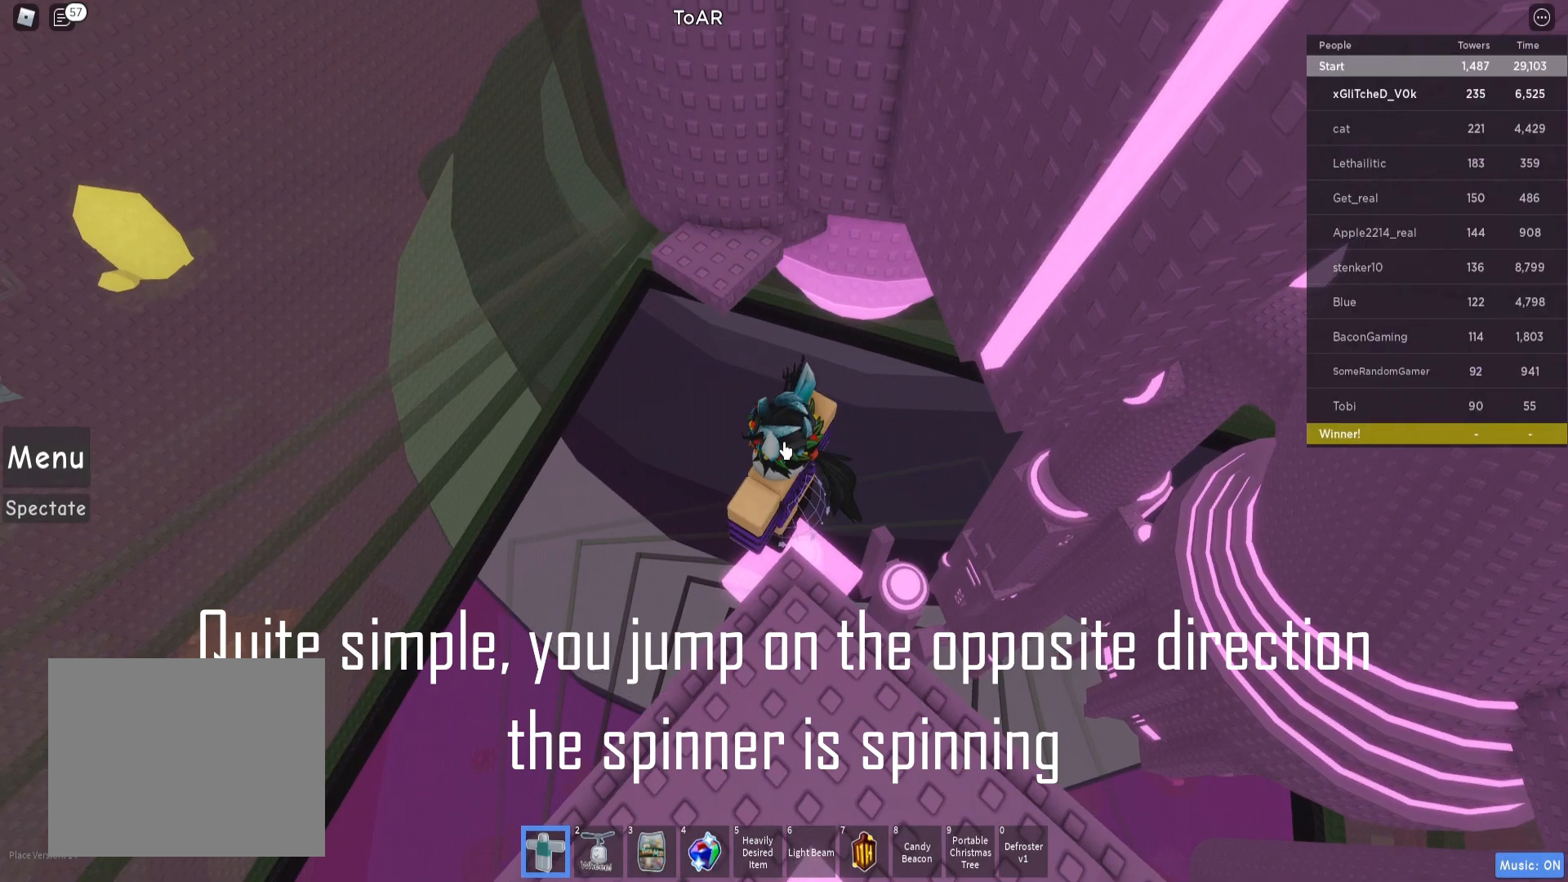
{"keys": [], "events": []}
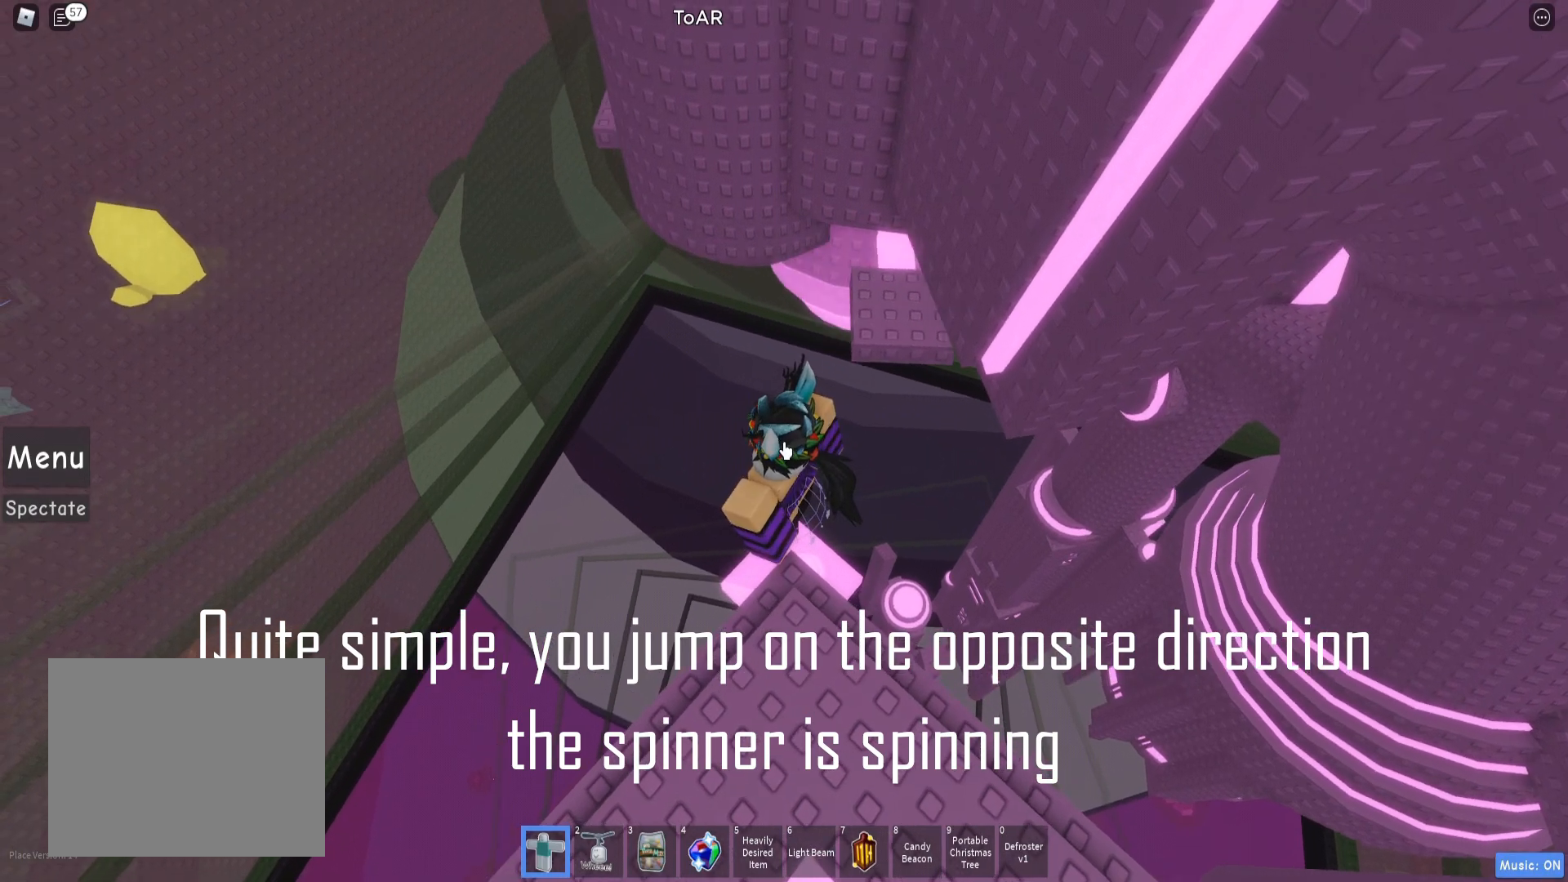
{"keys": ["space", "w"], "events": [[333, "w", "down"], [350, "shift", "down"], [400, "space", "down"], [483, "shift", "up"]]}
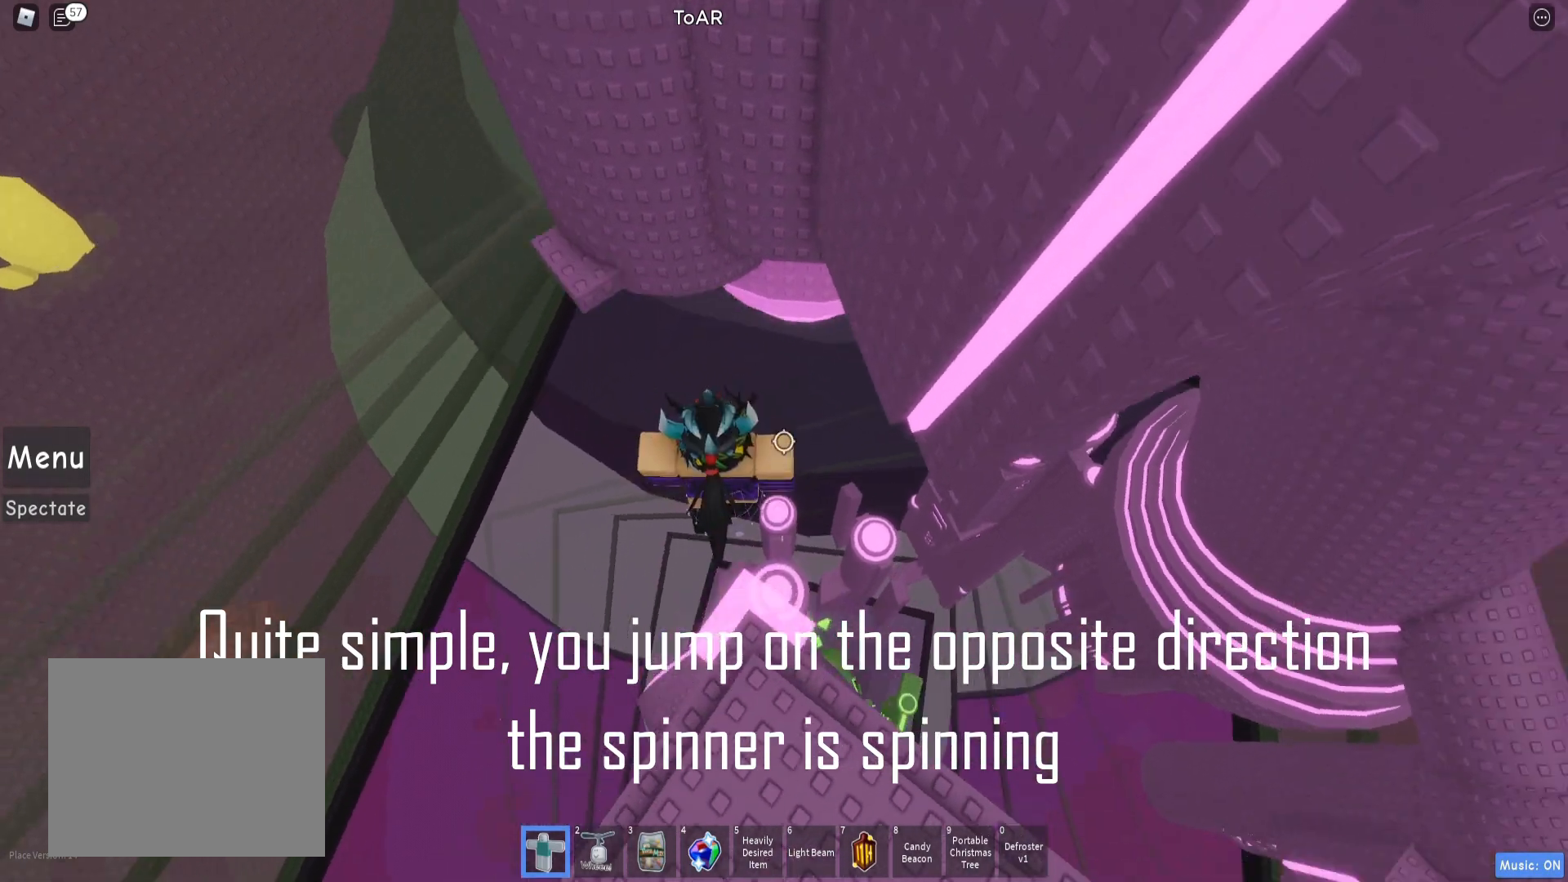
{"keys": ["a"], "events": [[33, "space", "up"], [233, "a", "down"], [433, "w", "up"]]}
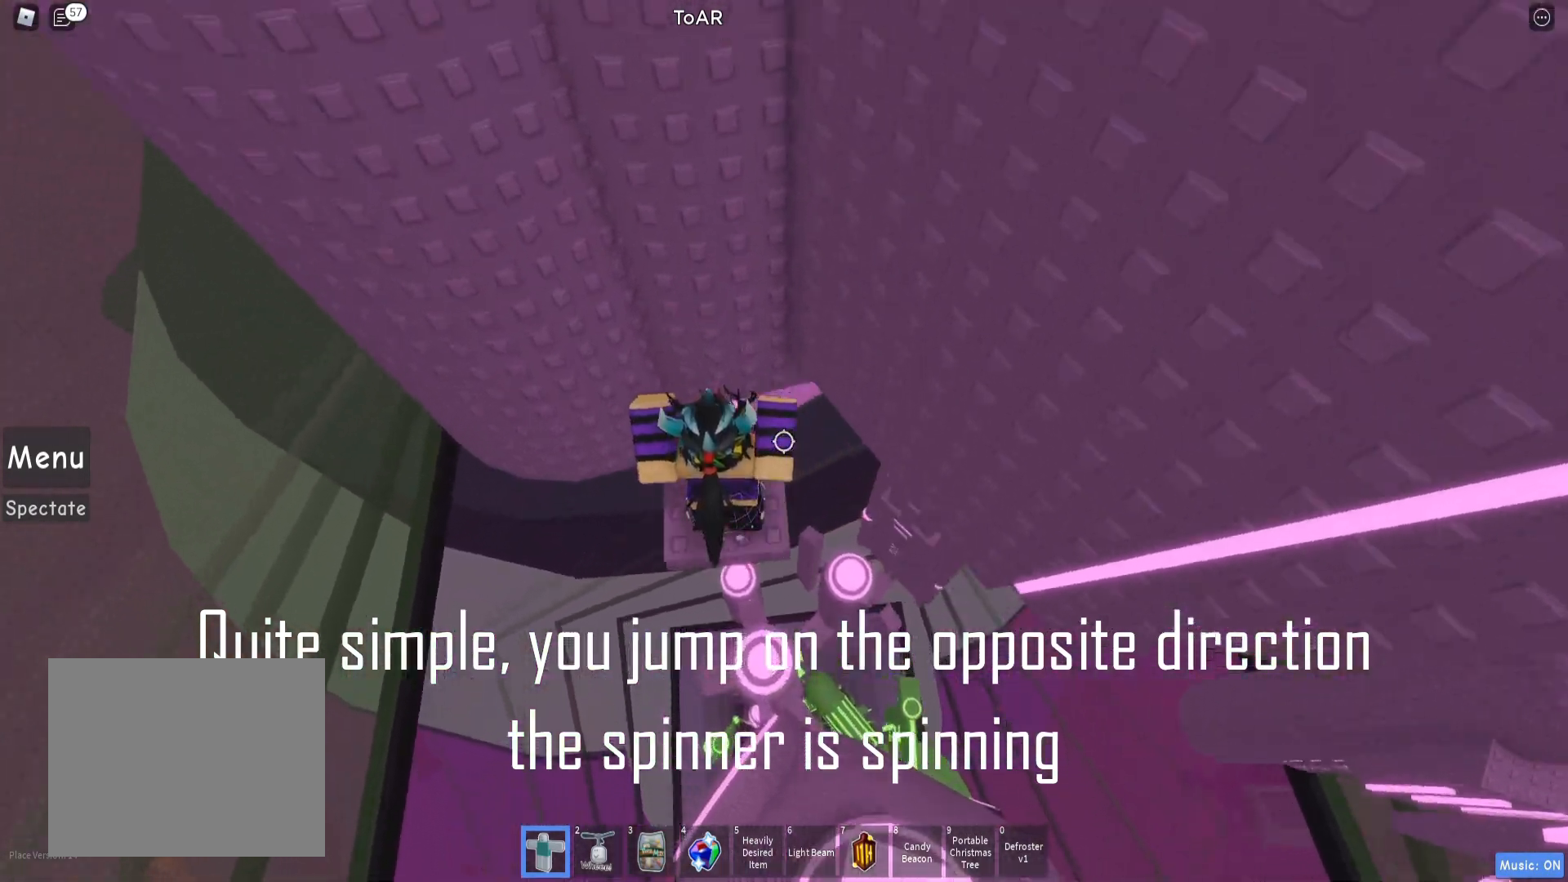
{"keys": ["a"], "events": [[150, "space", "down"], [250, "space", "up"]]}
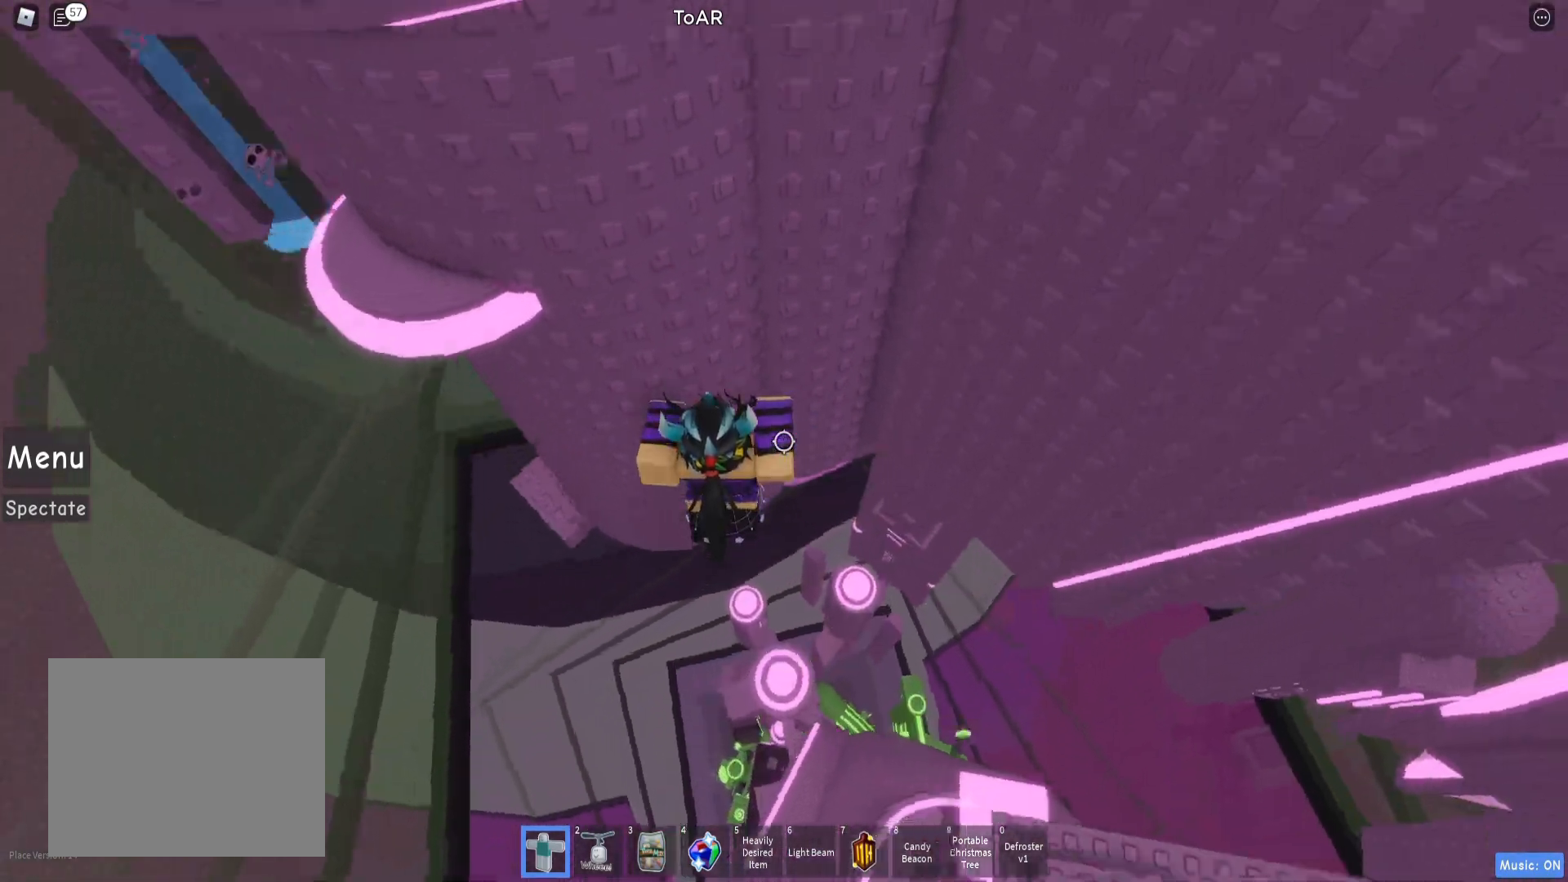
{"keys": ["a", "space"], "events": [[467, "space", "down"]]}
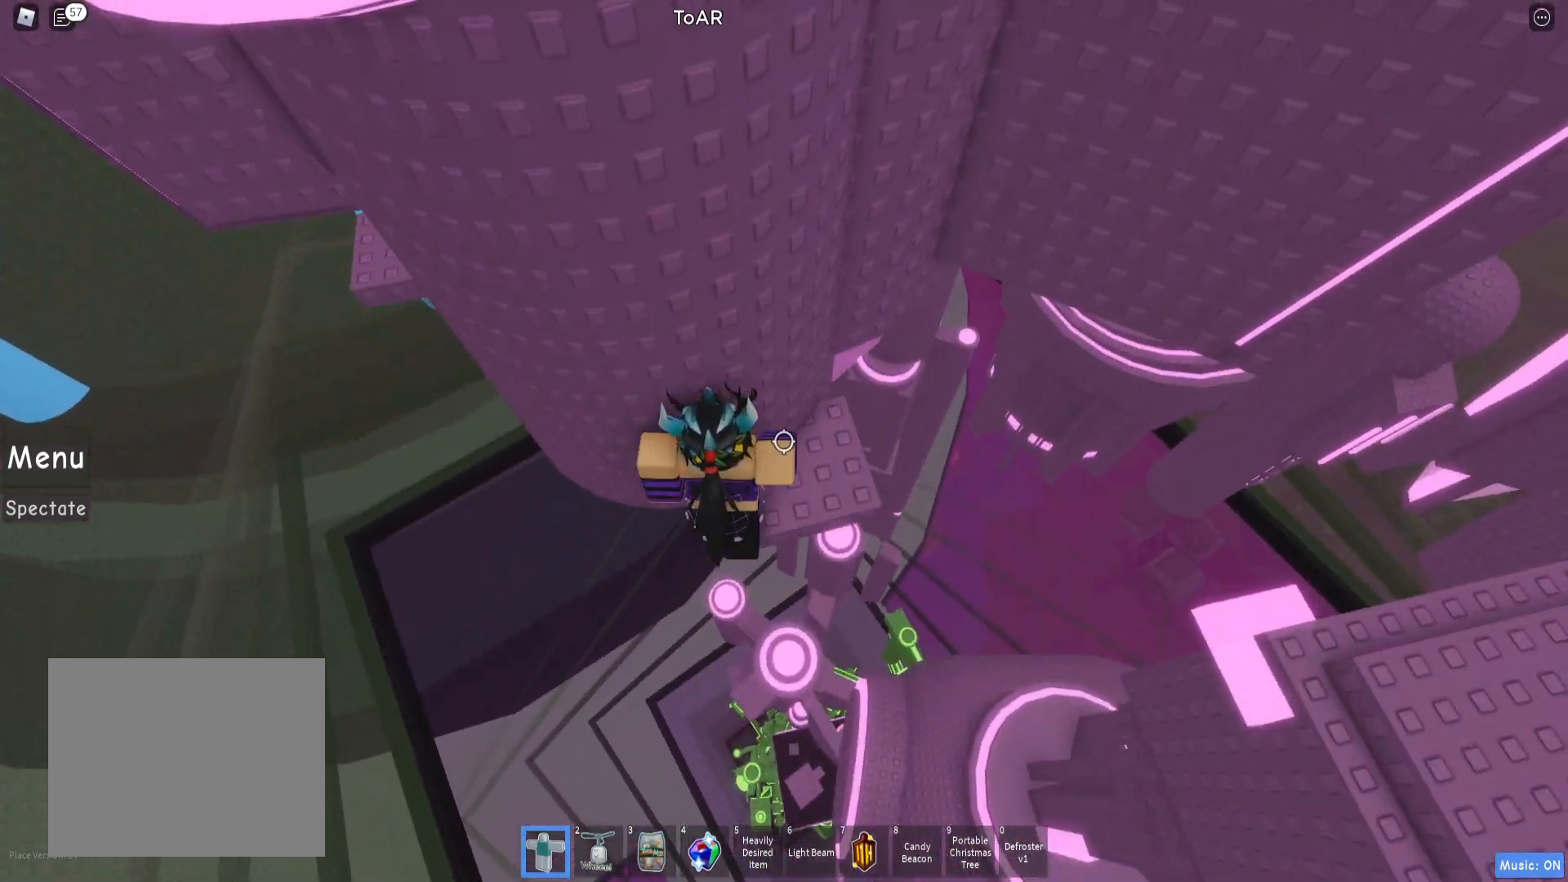
{"keys": ["a"], "events": [[100, "space", "up"]]}
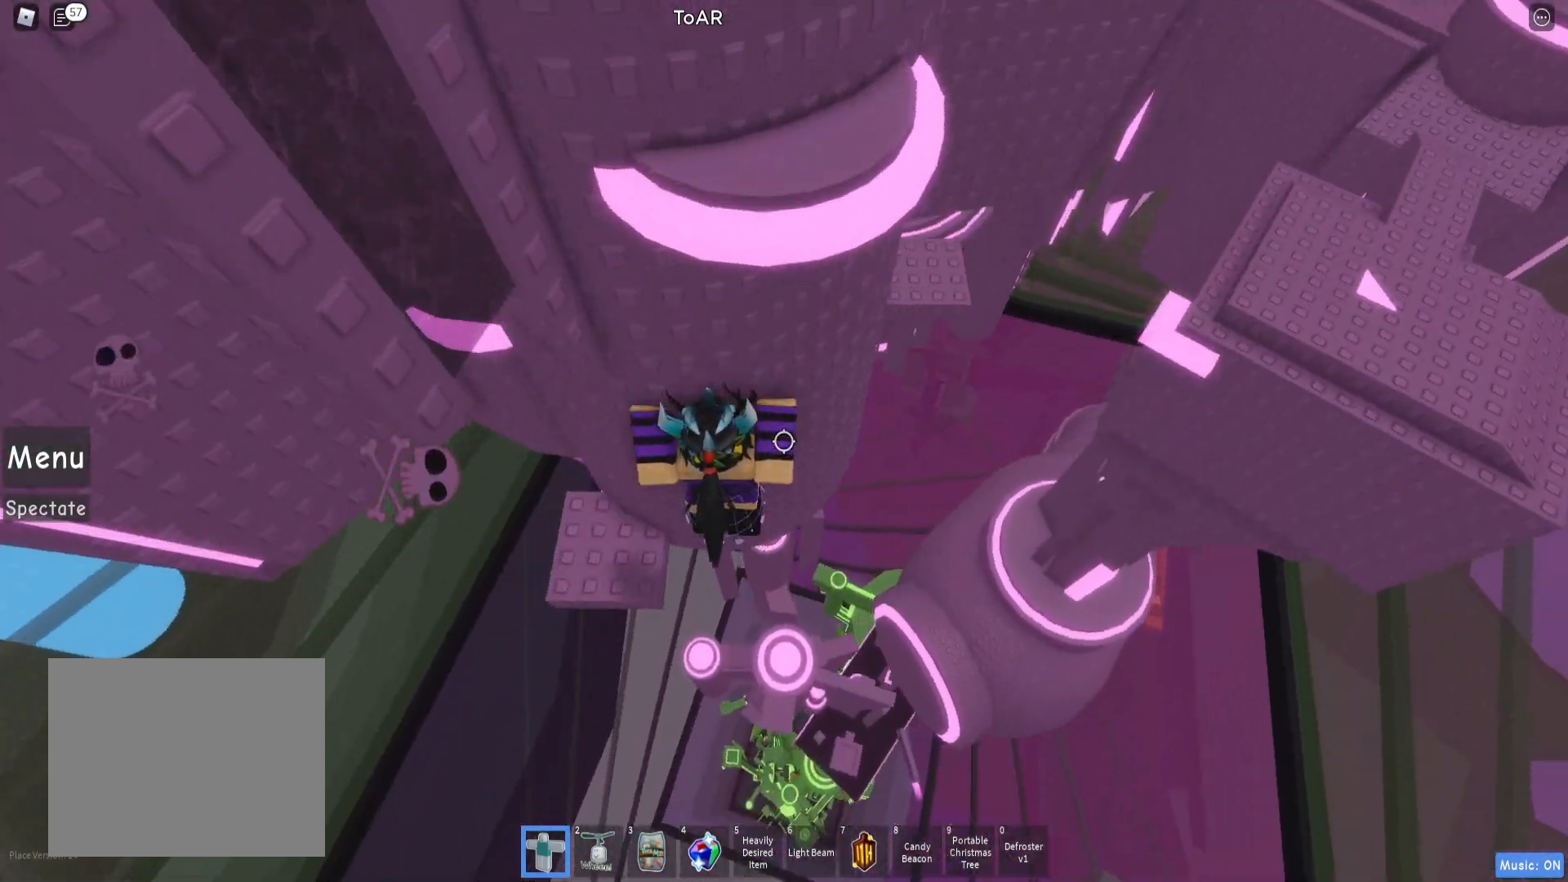
{"keys": ["a"], "events": [[317, "space", "down"], [417, "space", "up"]]}
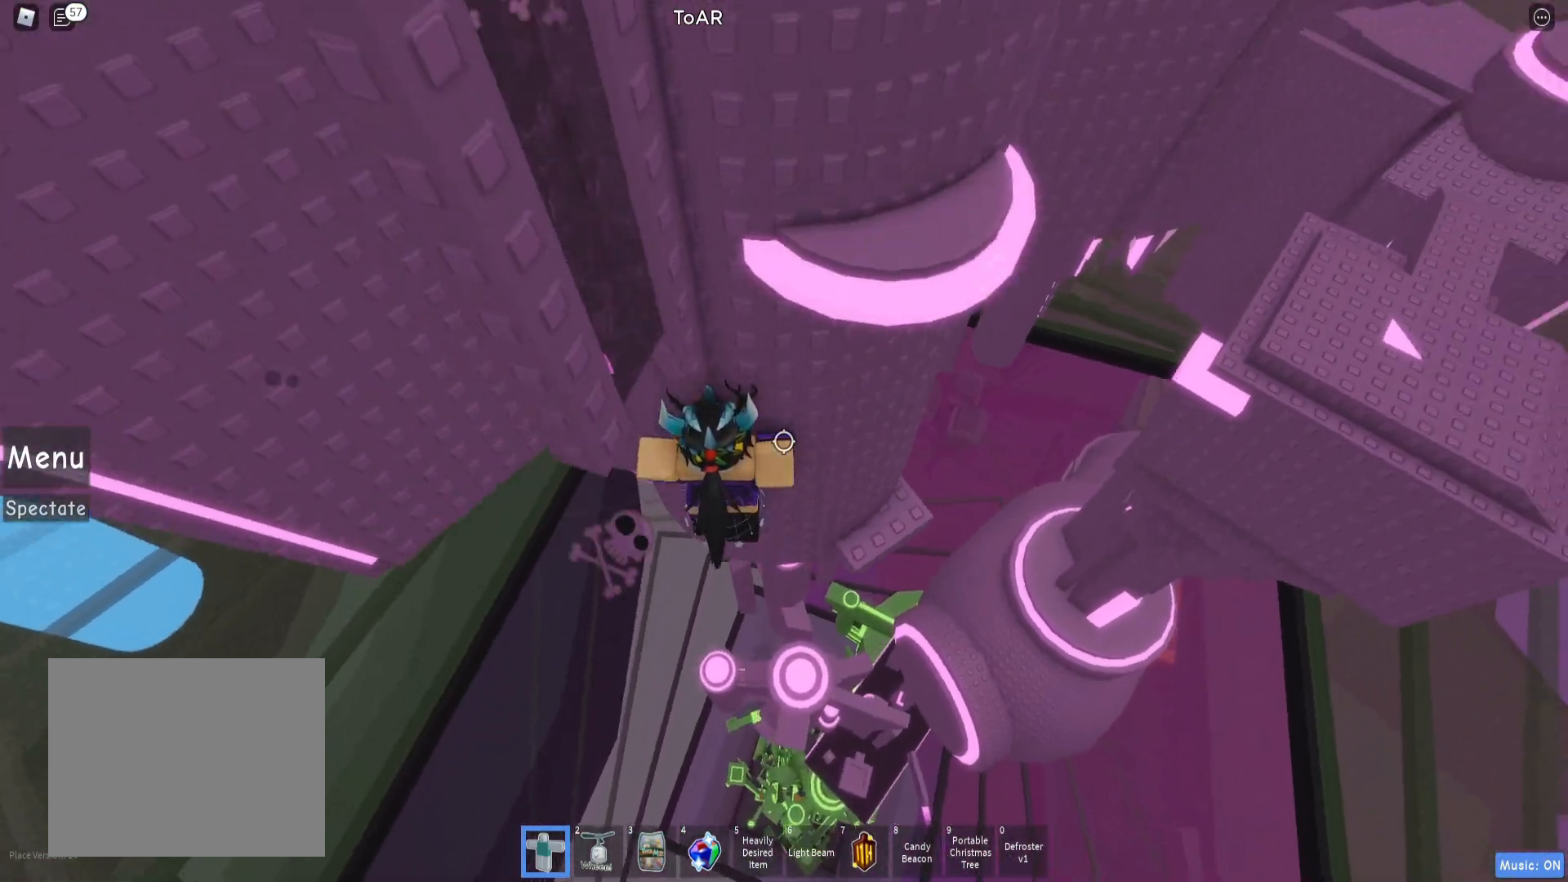
{"keys": ["a", "space", "w"], "events": [[417, "w", "down"], [500, "space", "down"]]}
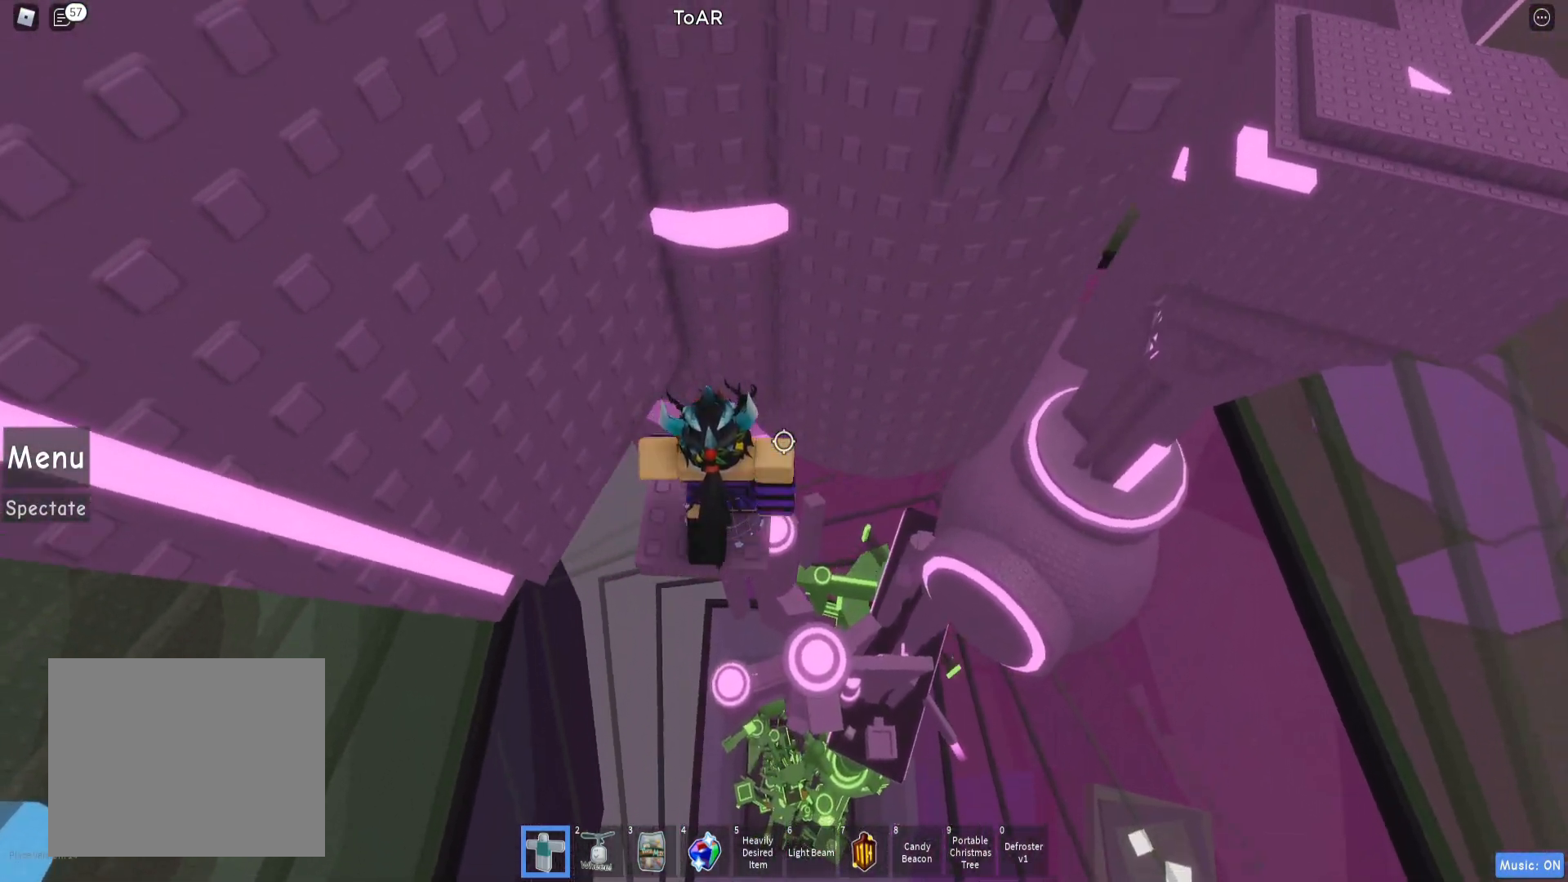
{"keys": [], "events": [[50, "a", "up"], [100, "space", "up"], [500, "w", "up"]]}
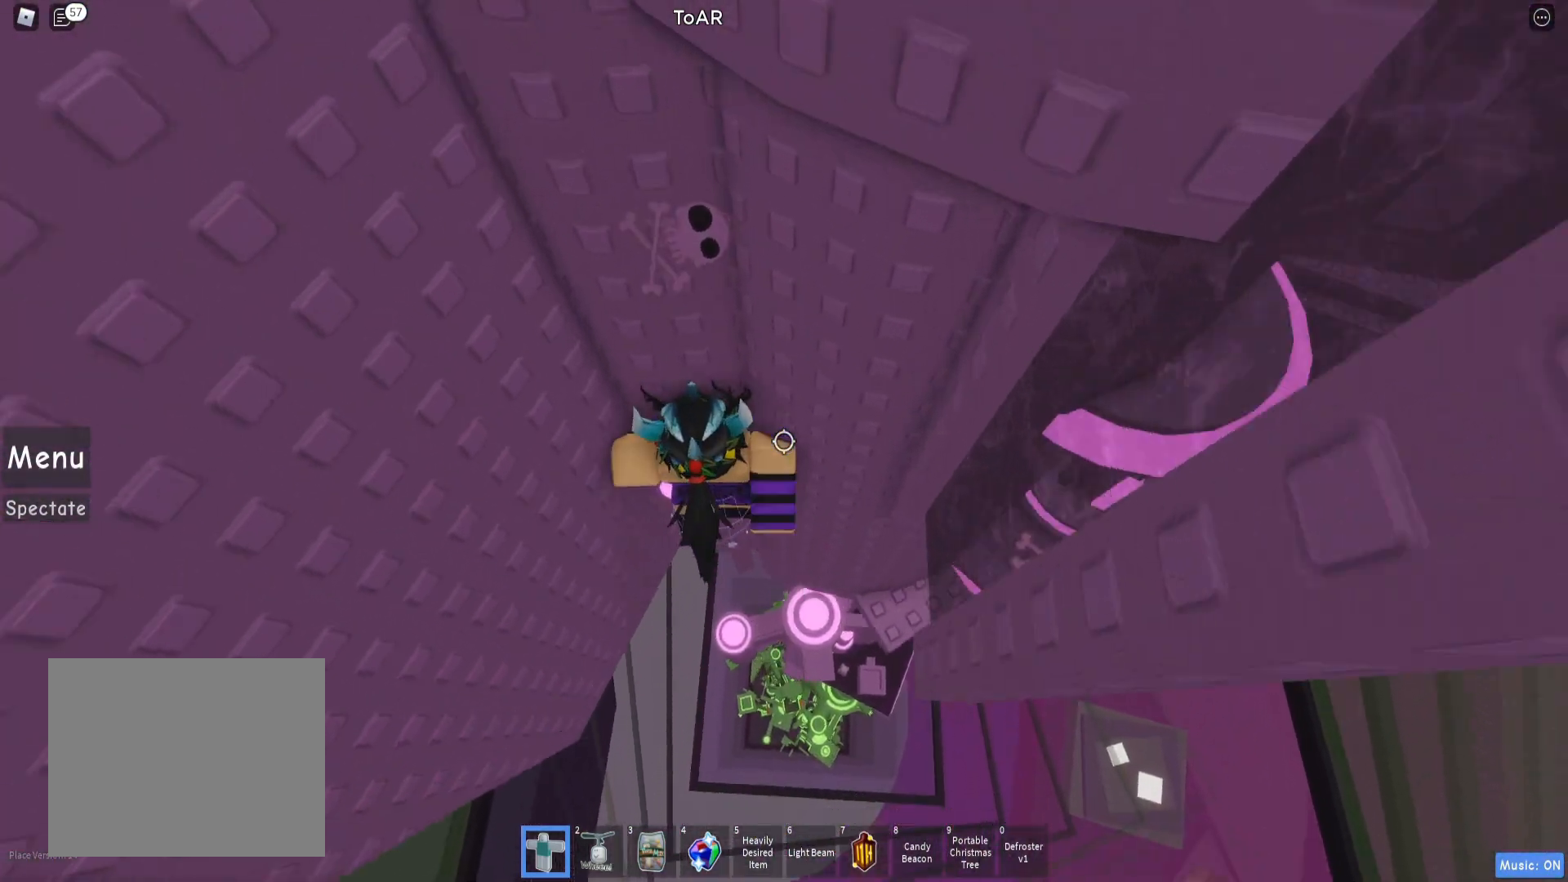
{"keys": ["d", "space"], "events": [[300, "d", "down"], [433, "space", "down"]]}
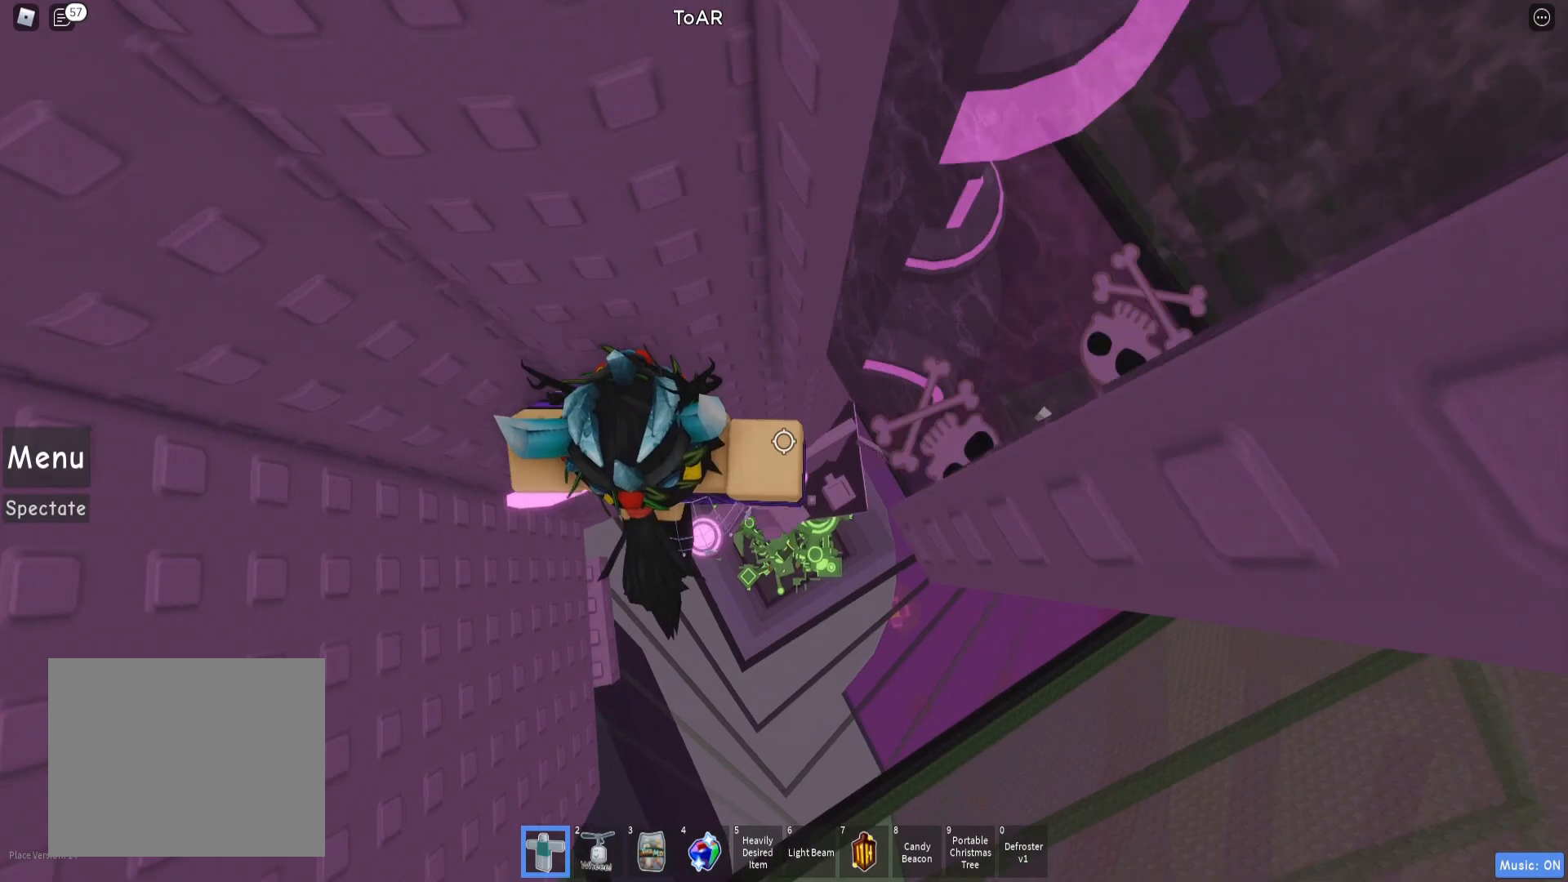
{"keys": [], "events": [[67, "space", "up"], [433, "d", "up"]]}
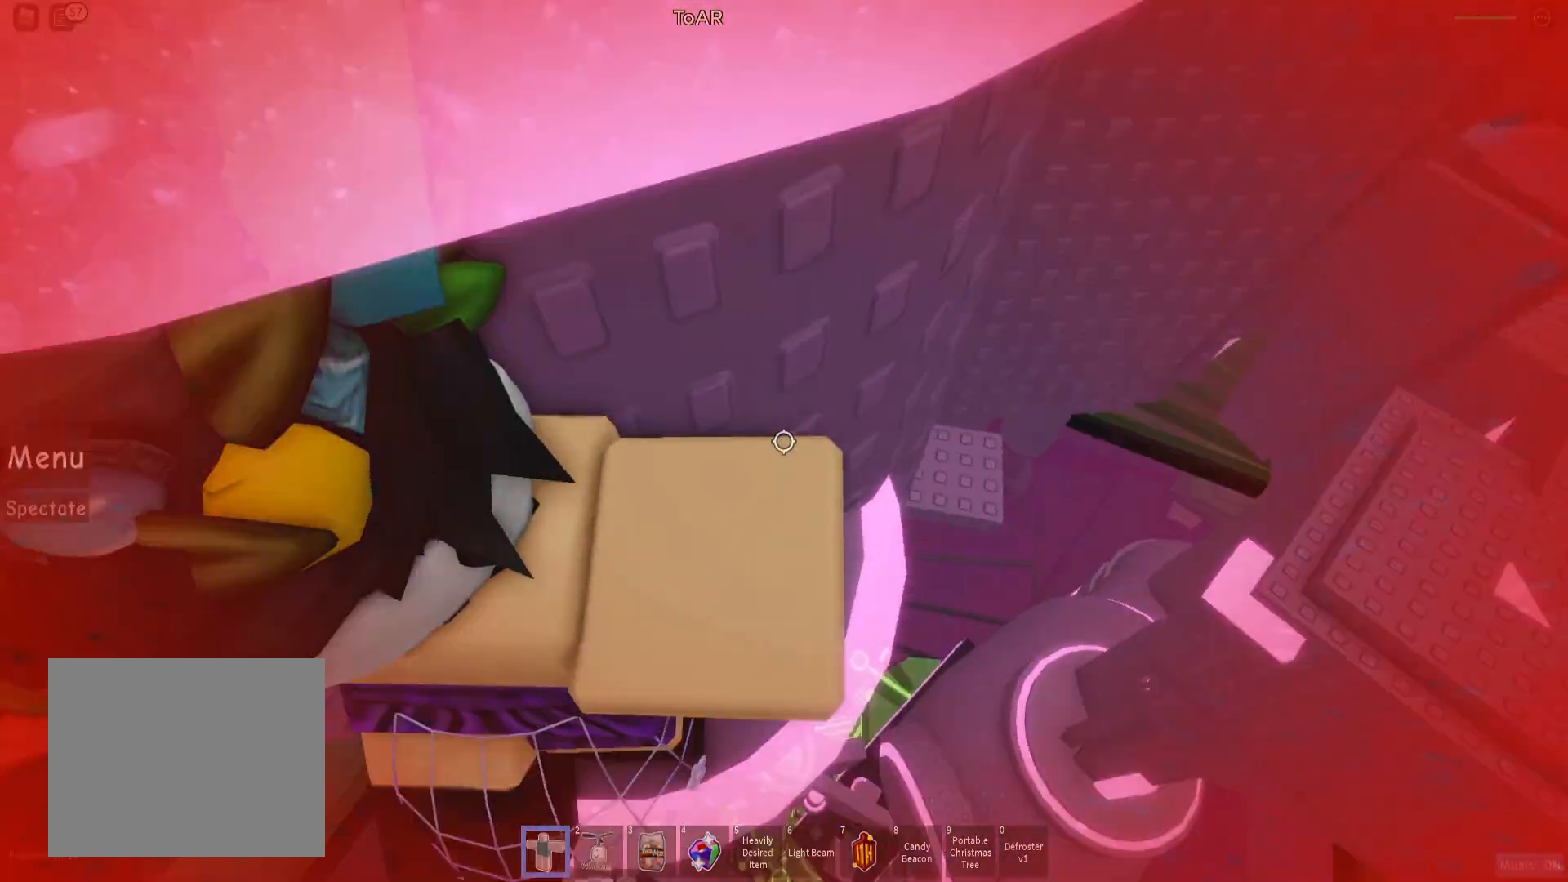
{"keys": [], "events": [[67, "d", "down"], [133, "d", "up"], [317, "s", "down"], [367, "s", "up"]]}
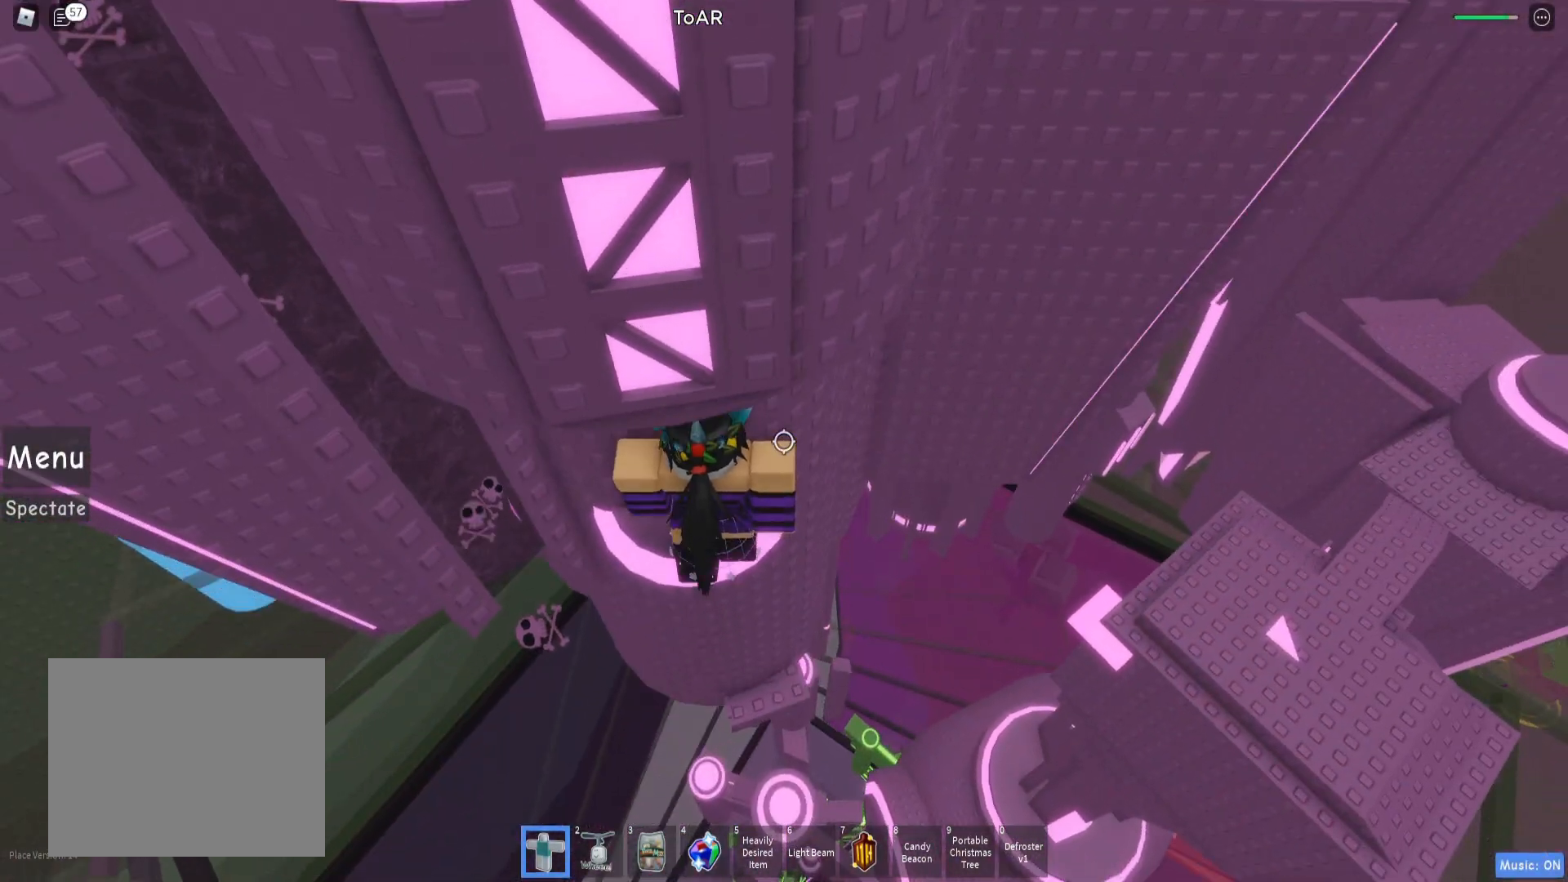
{"keys": ["s"], "events": [[400, "s", "down"]]}
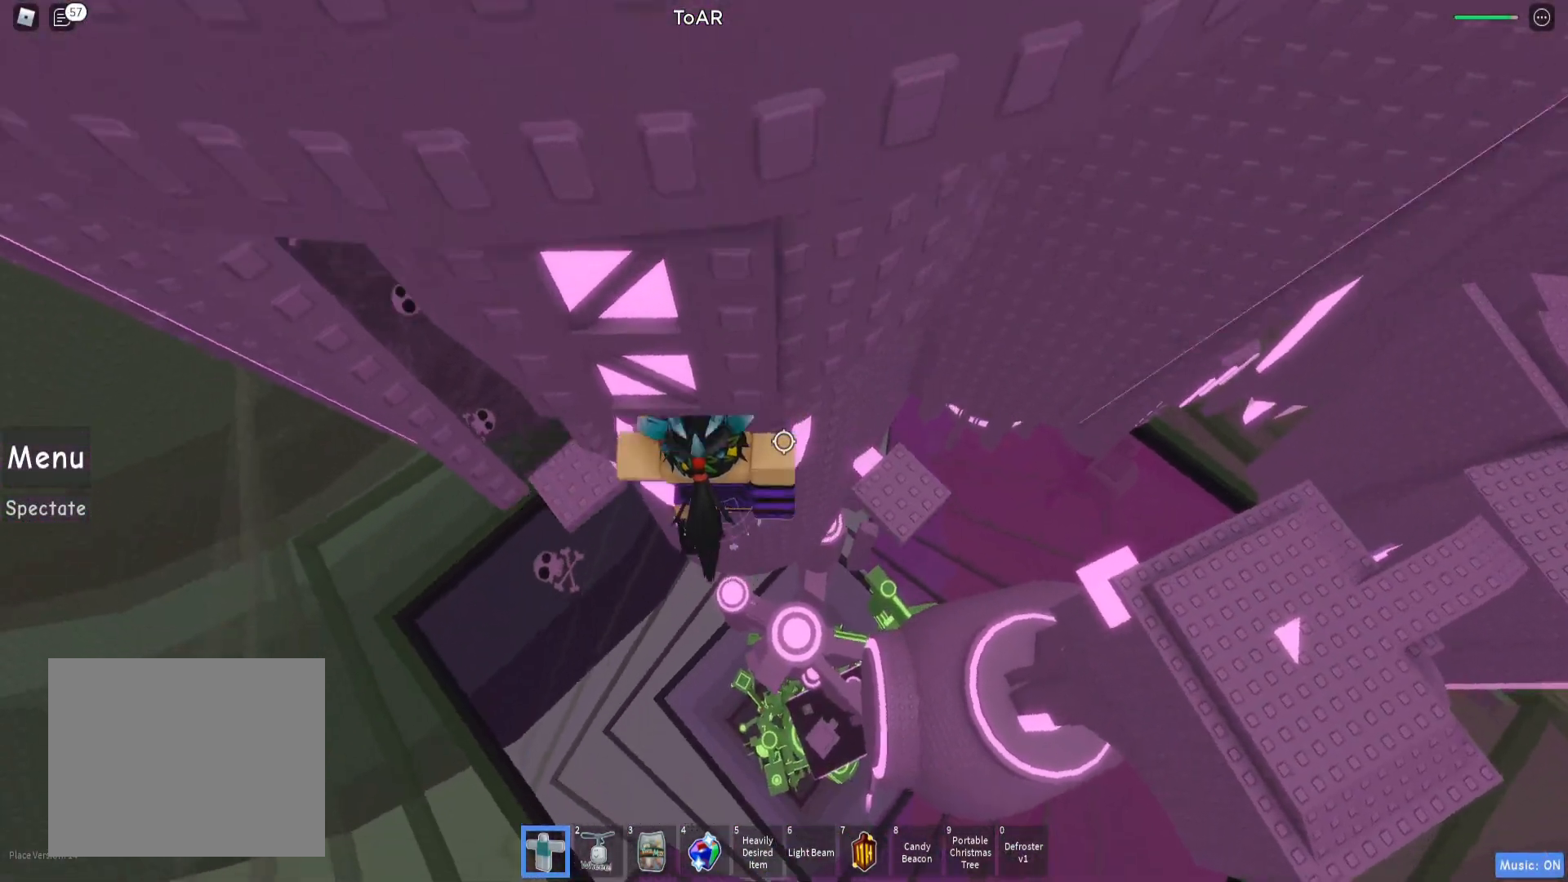
{"keys": ["w"], "events": [[17, "space", "down"], [50, "w", "down"], [117, "s", "up"], [133, "space", "up"], [167, "w", "up"], [233, "w", "down"]]}
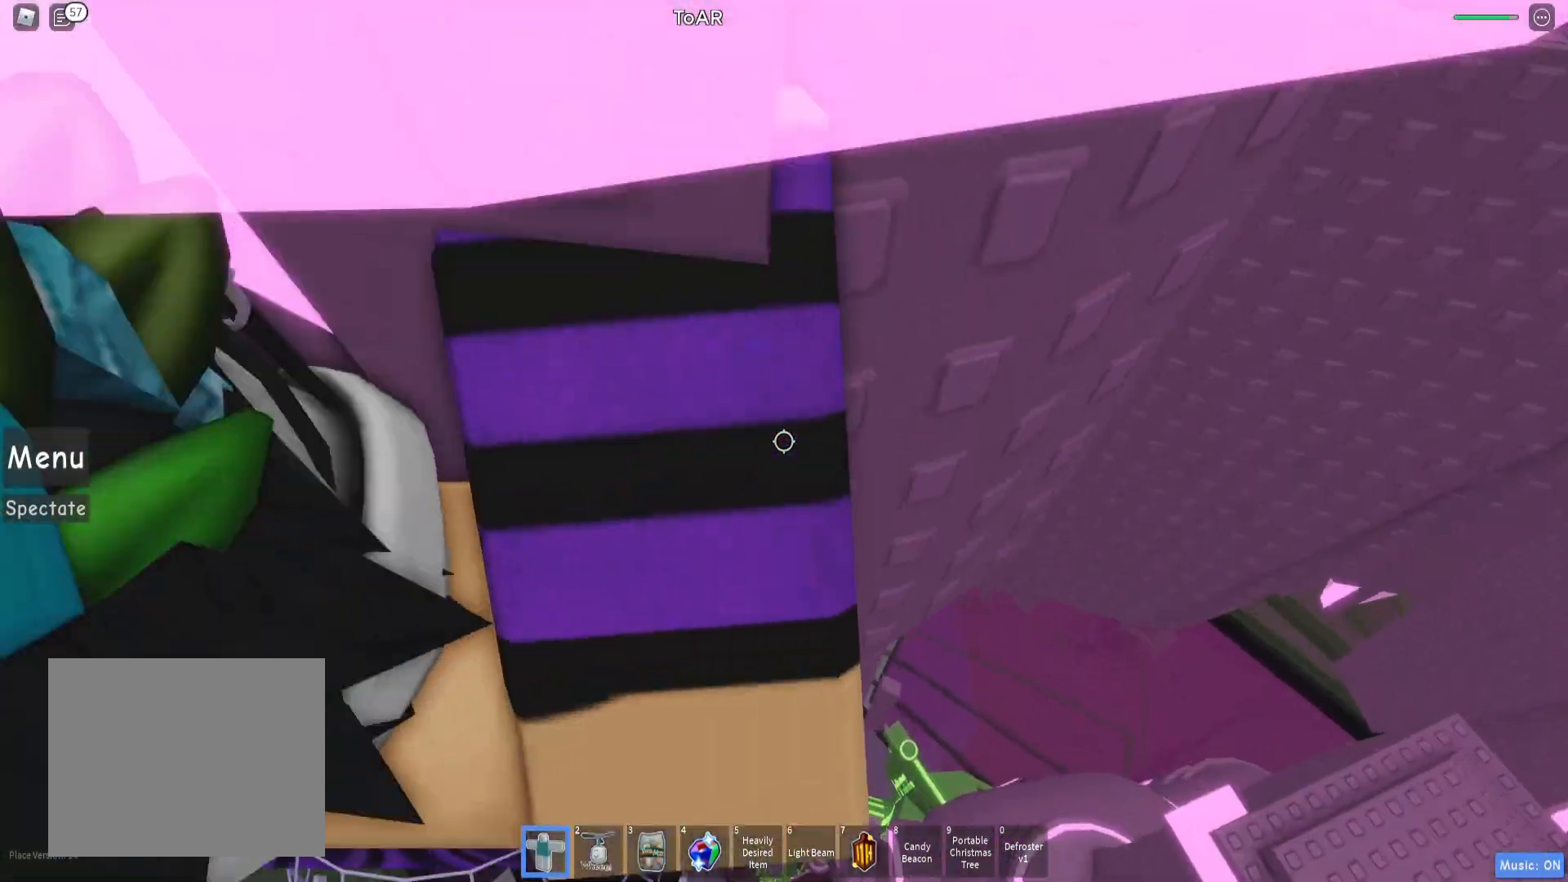
{"keys": [], "events": [[67, "w", "up"], [350, "s", "down"], [433, "s", "up"]]}
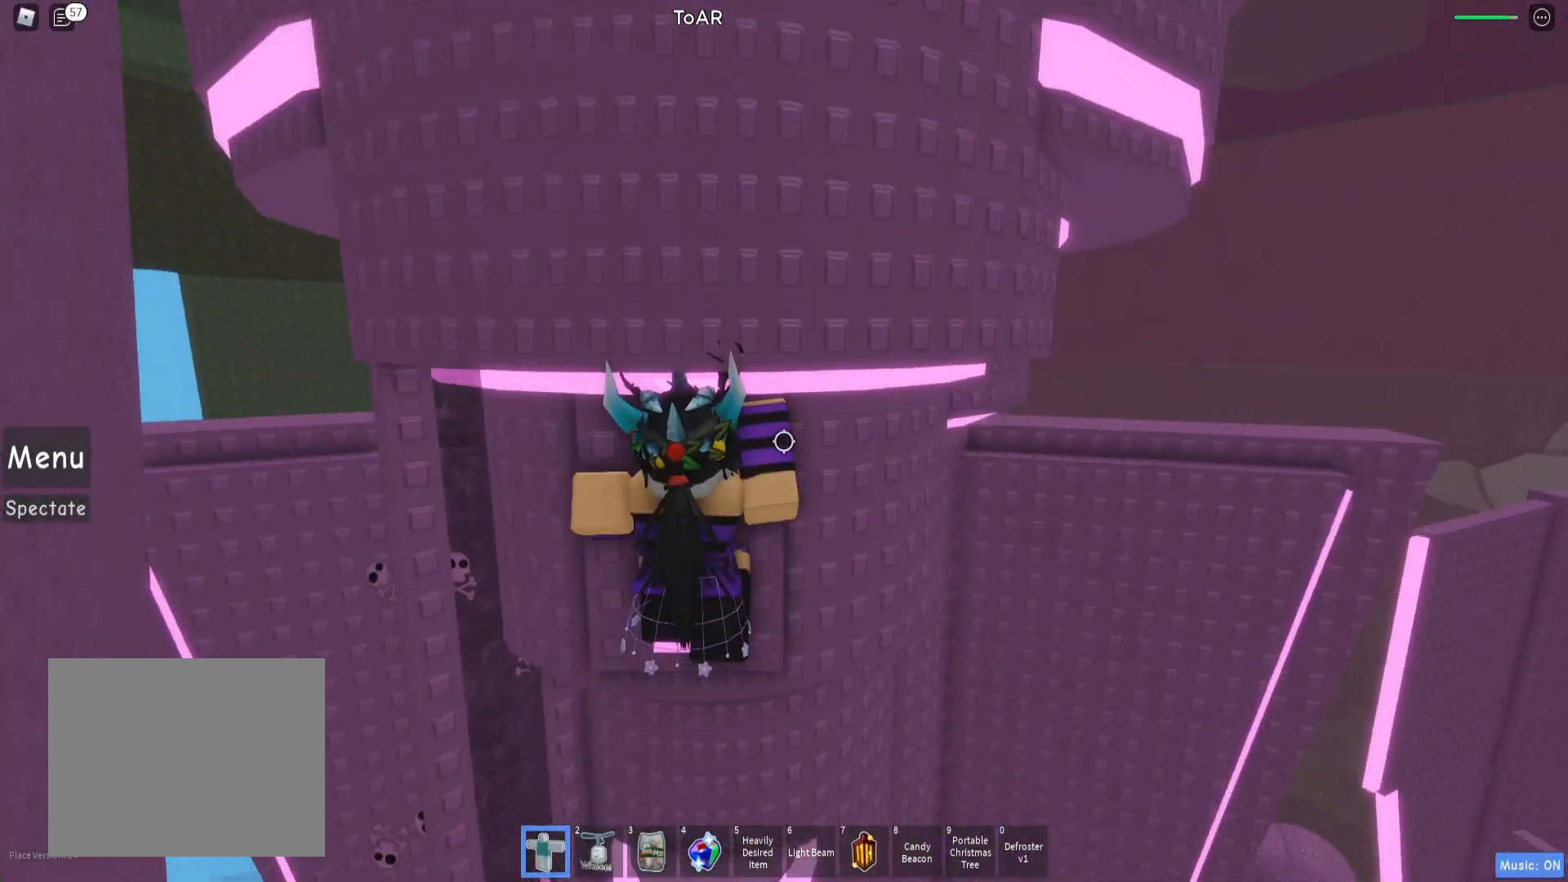
{"keys": ["shift"], "events": [[133, "s", "down"], [200, "s", "up"], [383, "s", "down"], [433, "s", "up"], [483, "shift", "down"]]}
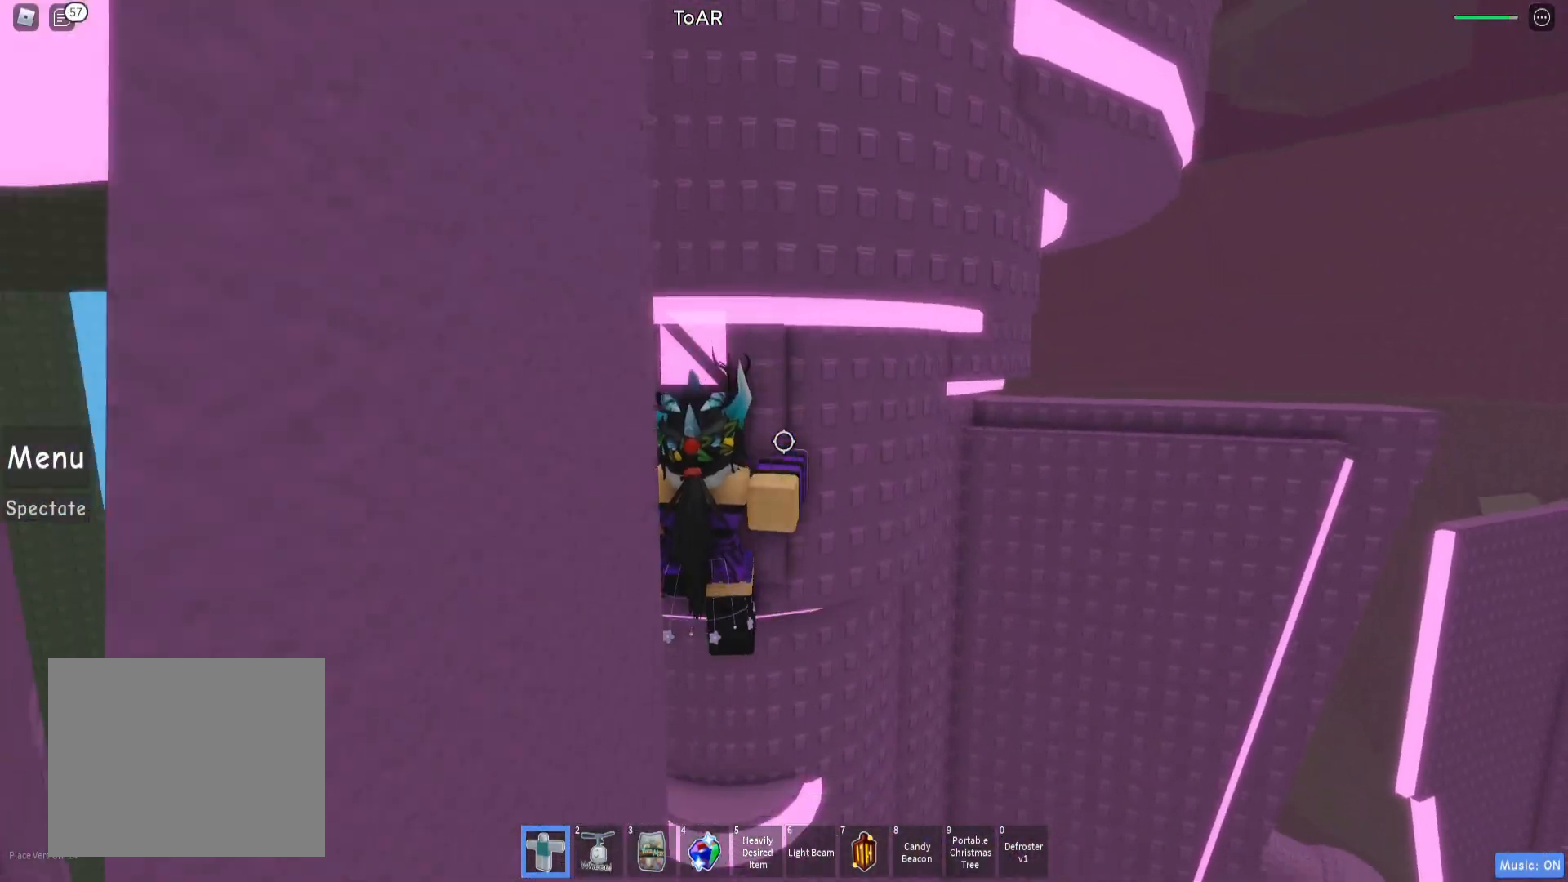
{"keys": [], "events": [[83, "shift", "up"]]}